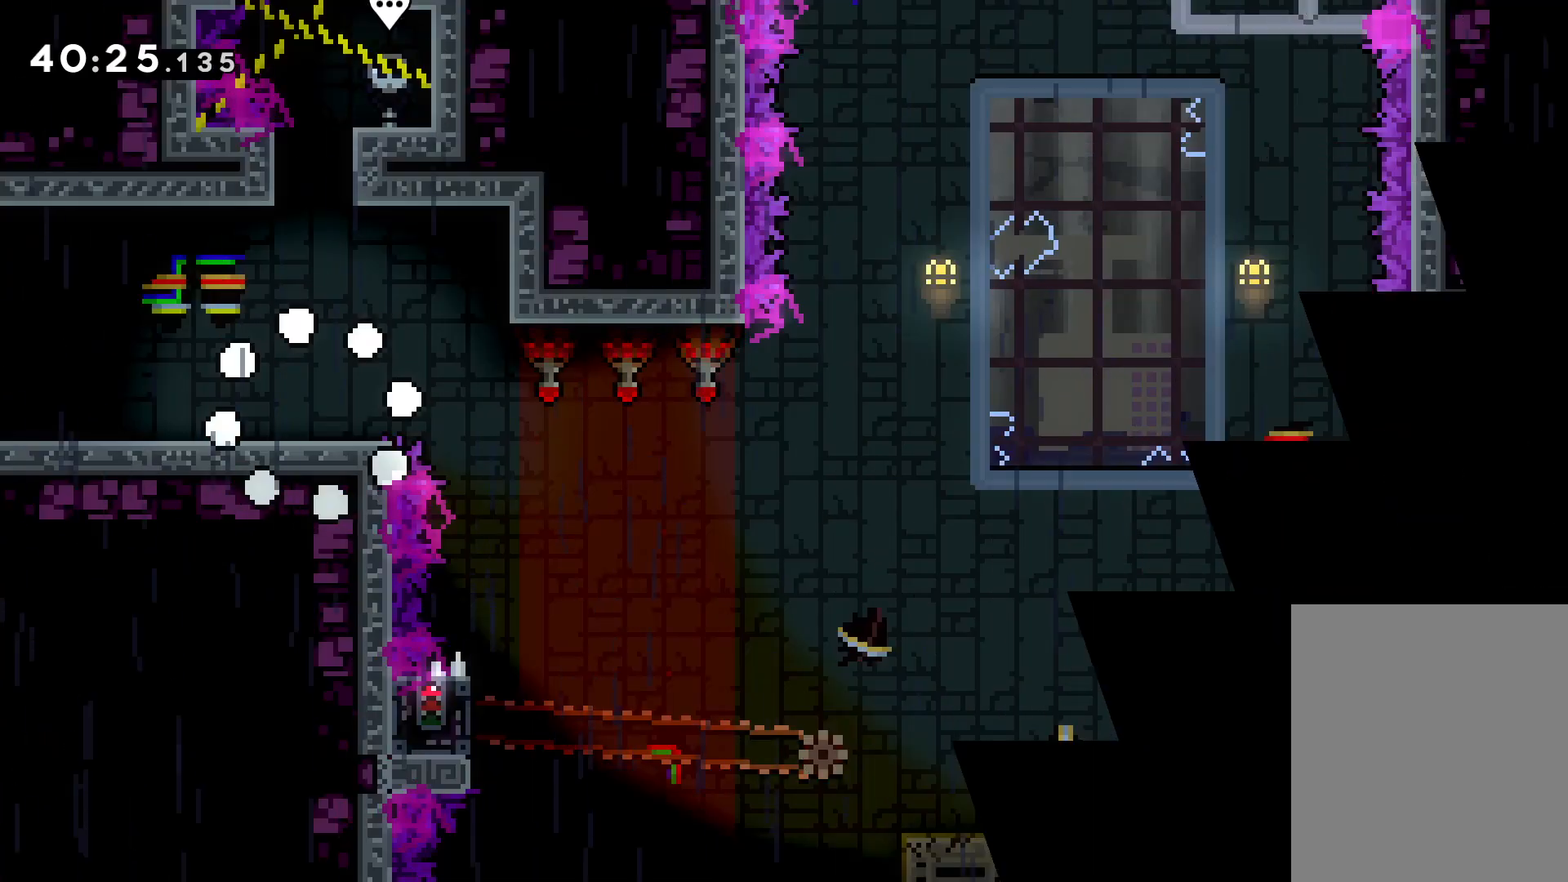
Gameplay with keyboard; each line is a JSON object with the keys held at the frame after it. "events" lists presses ("down") and releases ("up") of "dash", "down", "grab", "jump", "left", "right" and "up" between this image and that frame as [ms after this image, input, new state], when the widget could be followed in between. No other keys are recorded. Mouse input is not recorded. Key names are as the overlay labels them; some are game actions (e.g. jump) rather than physical keys.
{"keys": ["jump", "right"], "events": [[300, "jump", "down"]]}
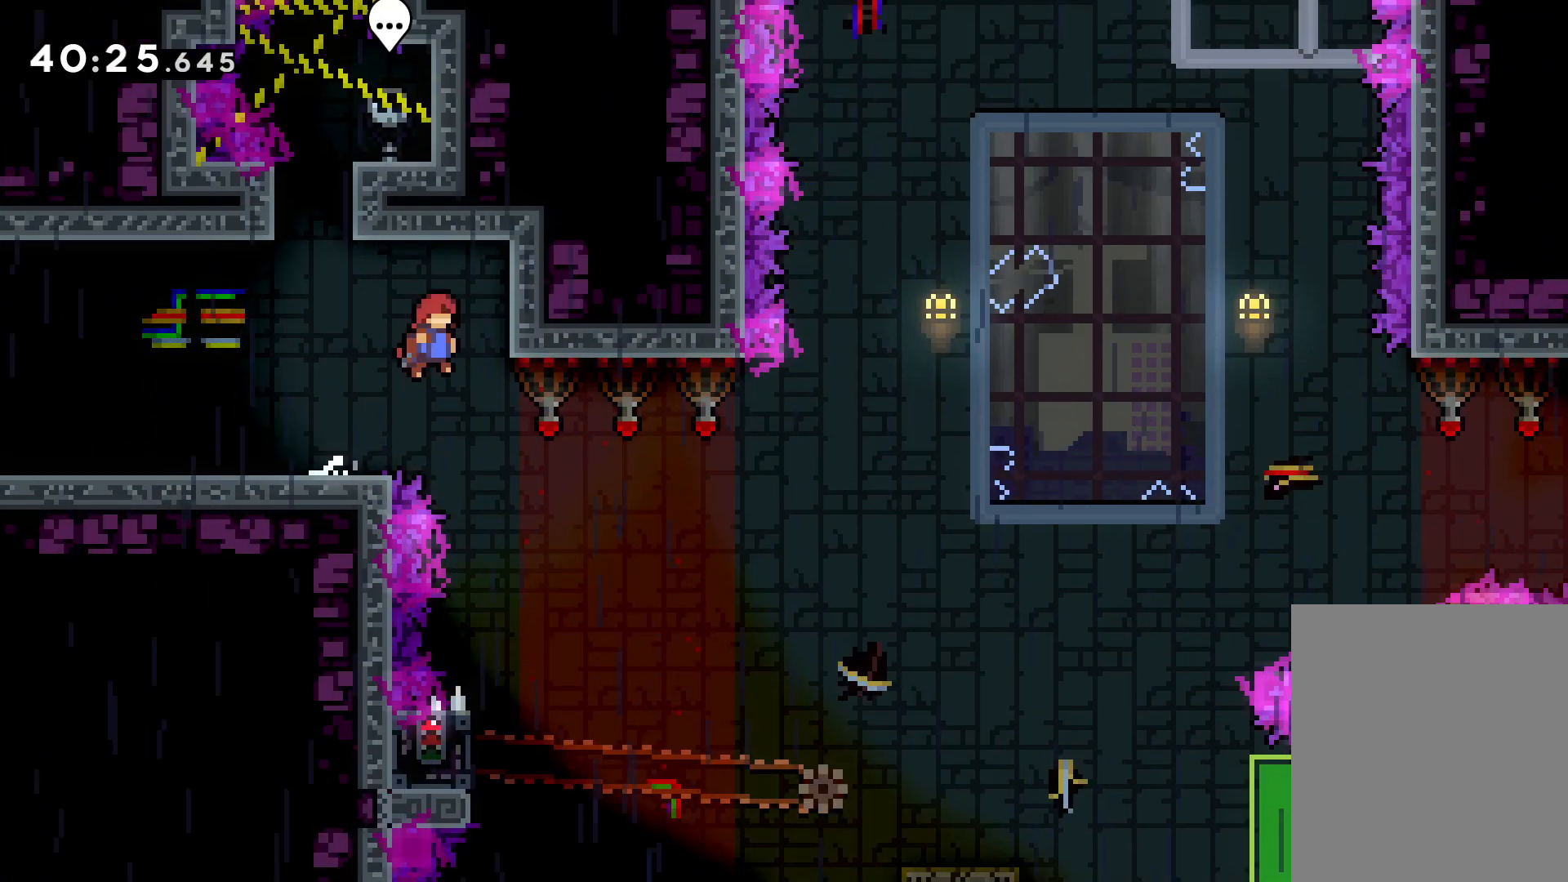
{"keys": [], "events": [[100, "jump", "up"], [183, "right", "up"]]}
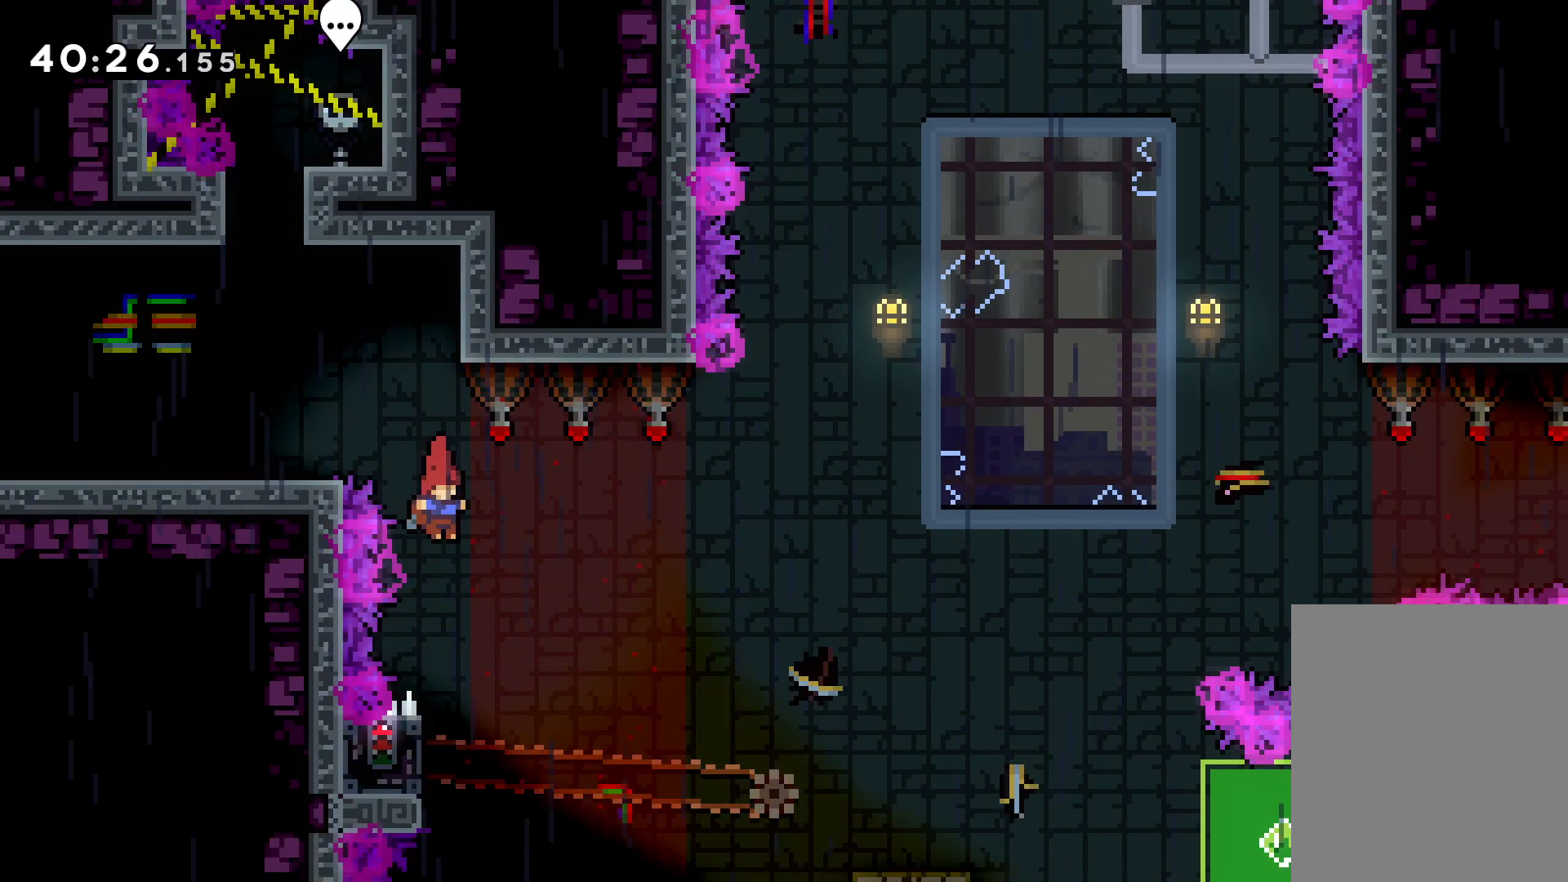
{"keys": ["grab"], "events": [[200, "left", "down"], [250, "grab", "down"], [366, "left", "up"]]}
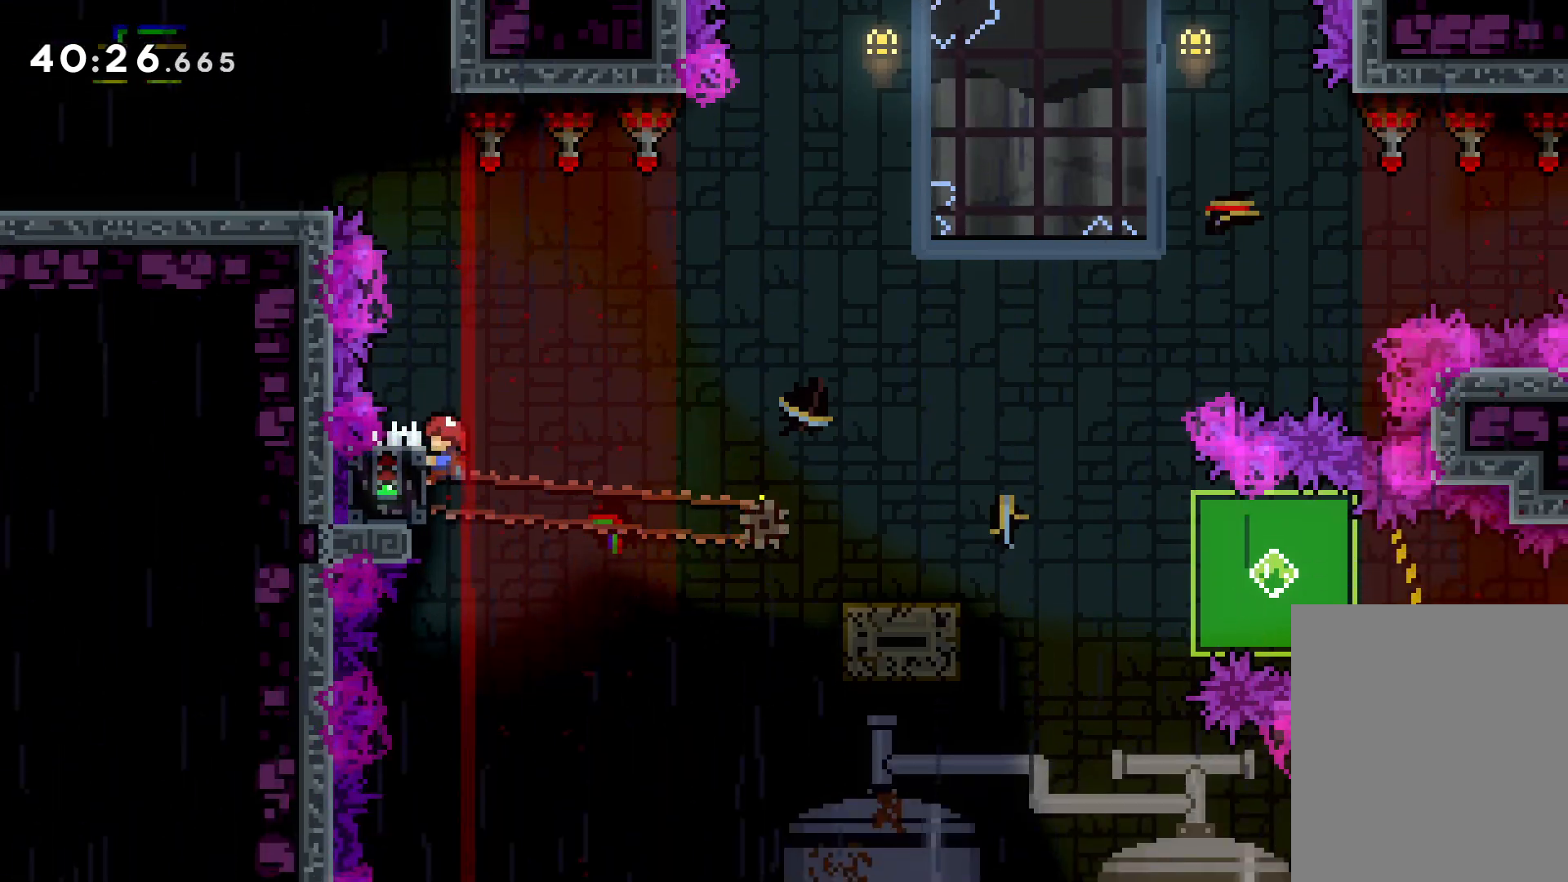
{"keys": ["down", "jump", "right"], "events": [[300, "down", "down"], [316, "dash", "down"], [316, "right", "down"], [333, "grab", "up"], [433, "dash", "up"], [450, "jump", "down"]]}
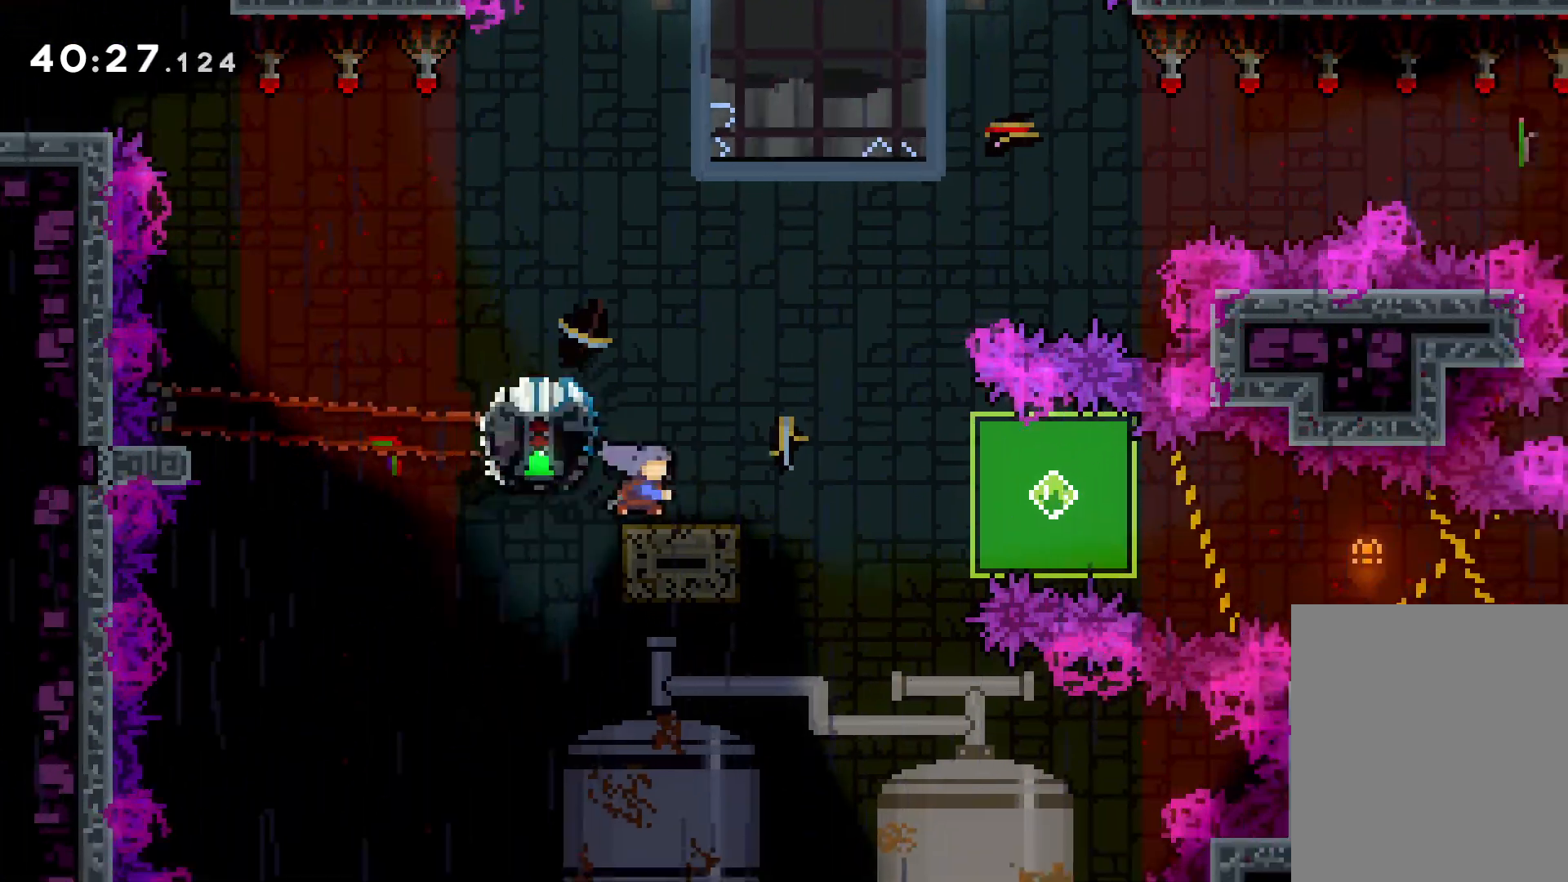
{"keys": ["right"], "events": [[83, "jump", "up"], [100, "dash", "down"], [200, "dash", "up"], [200, "jump", "down"], [266, "dash", "down"], [333, "jump", "up"], [483, "dash", "up"], [500, "down", "up"]]}
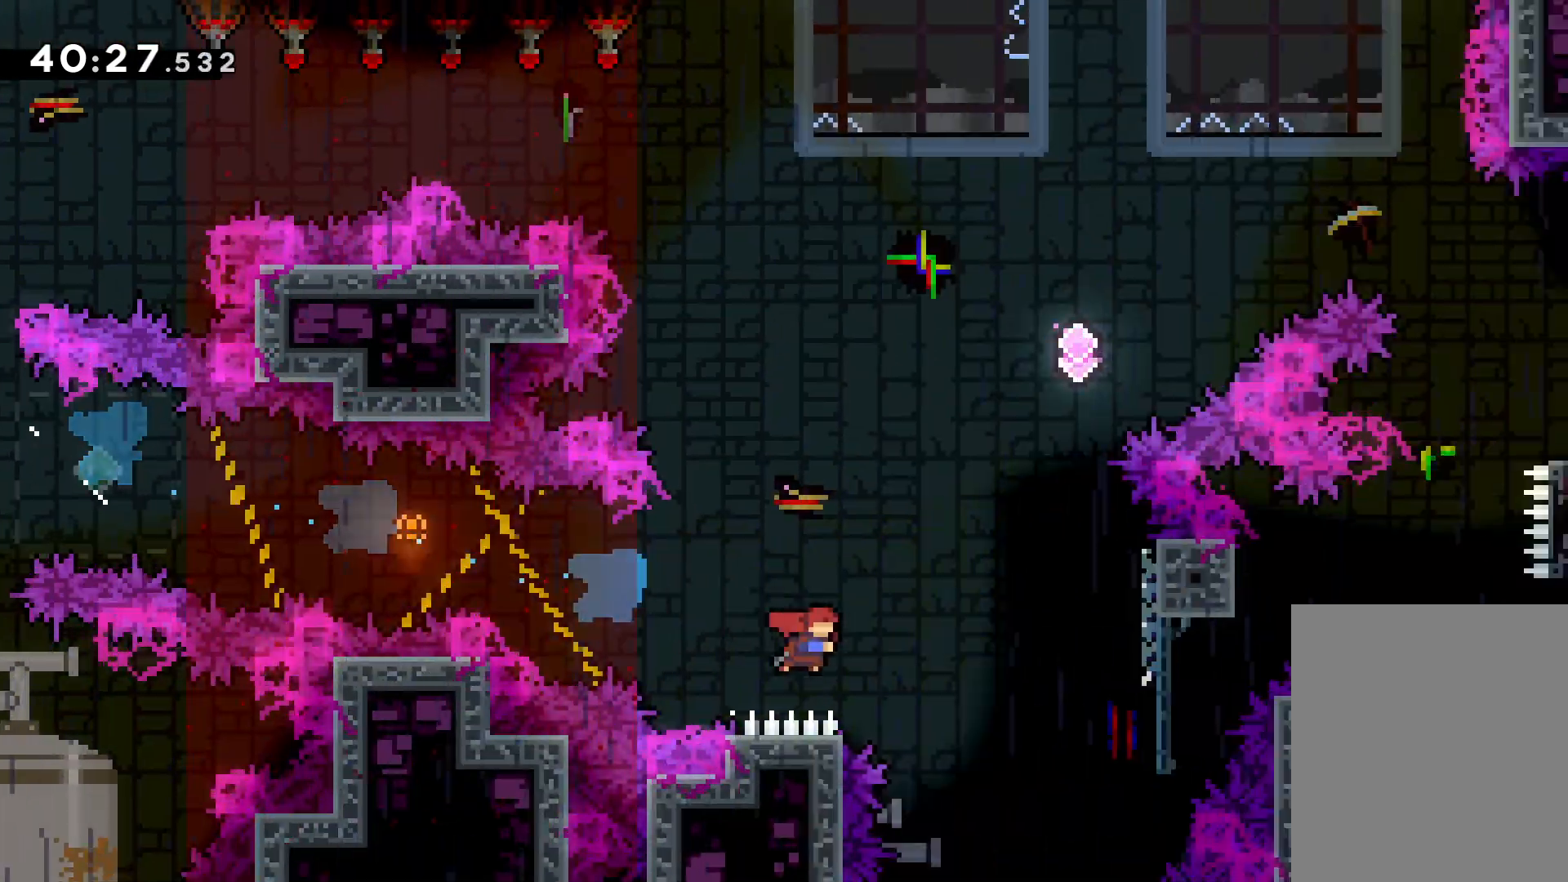
{"keys": ["grab", "up"], "events": [[50, "grab", "down"], [116, "up", "down"], [500, "right", "up"]]}
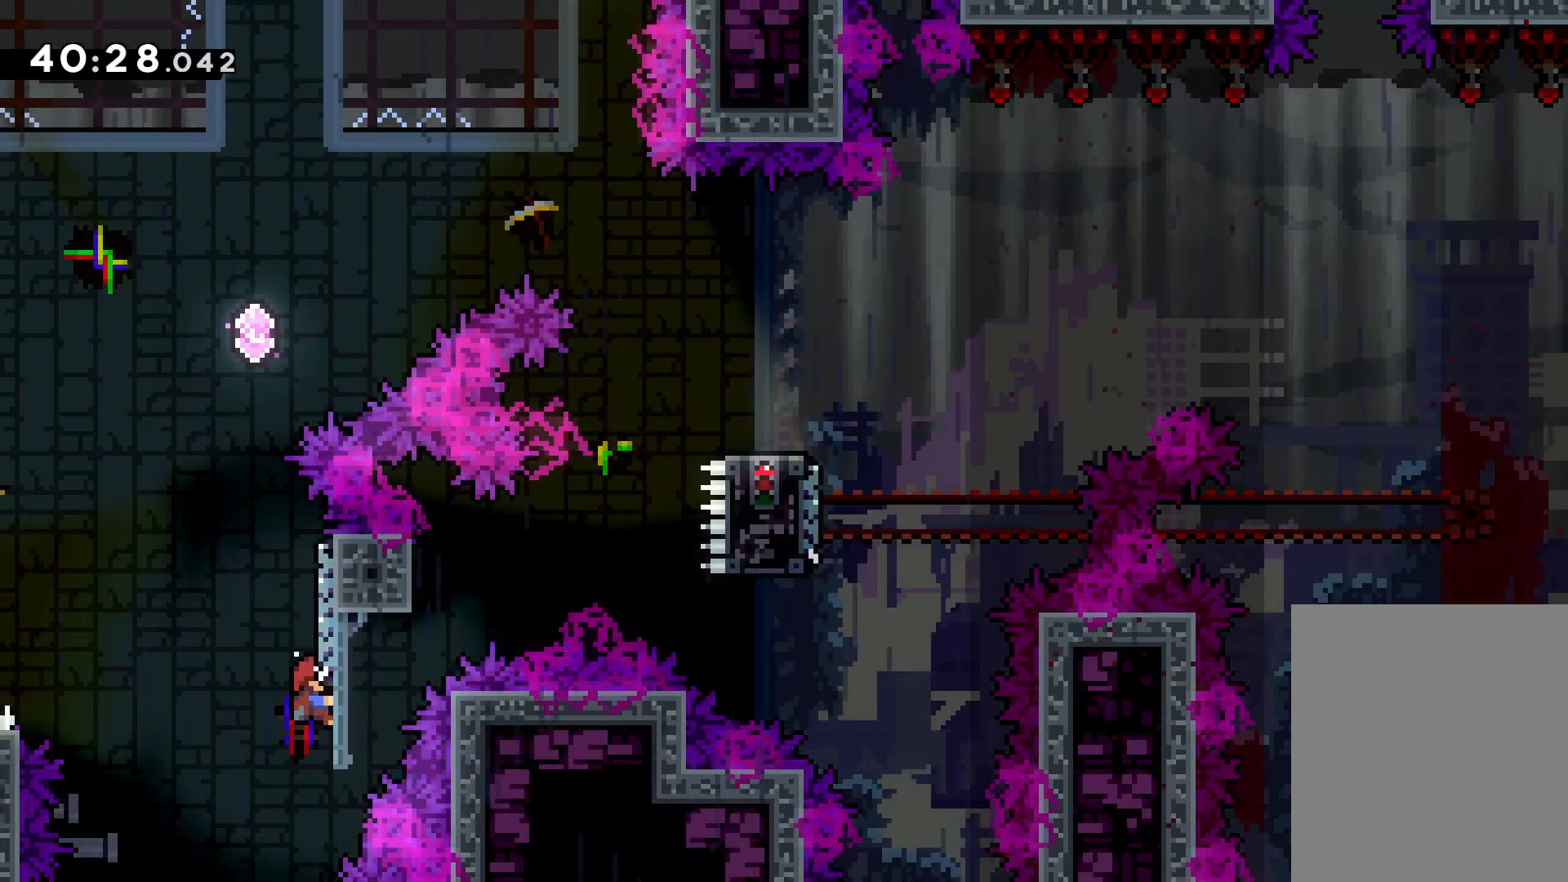
{"keys": ["jump", "up"], "events": [[116, "up", "up"], [250, "up", "down"], [300, "dash", "down"], [300, "grab", "up"], [433, "dash", "up"], [500, "jump", "down"]]}
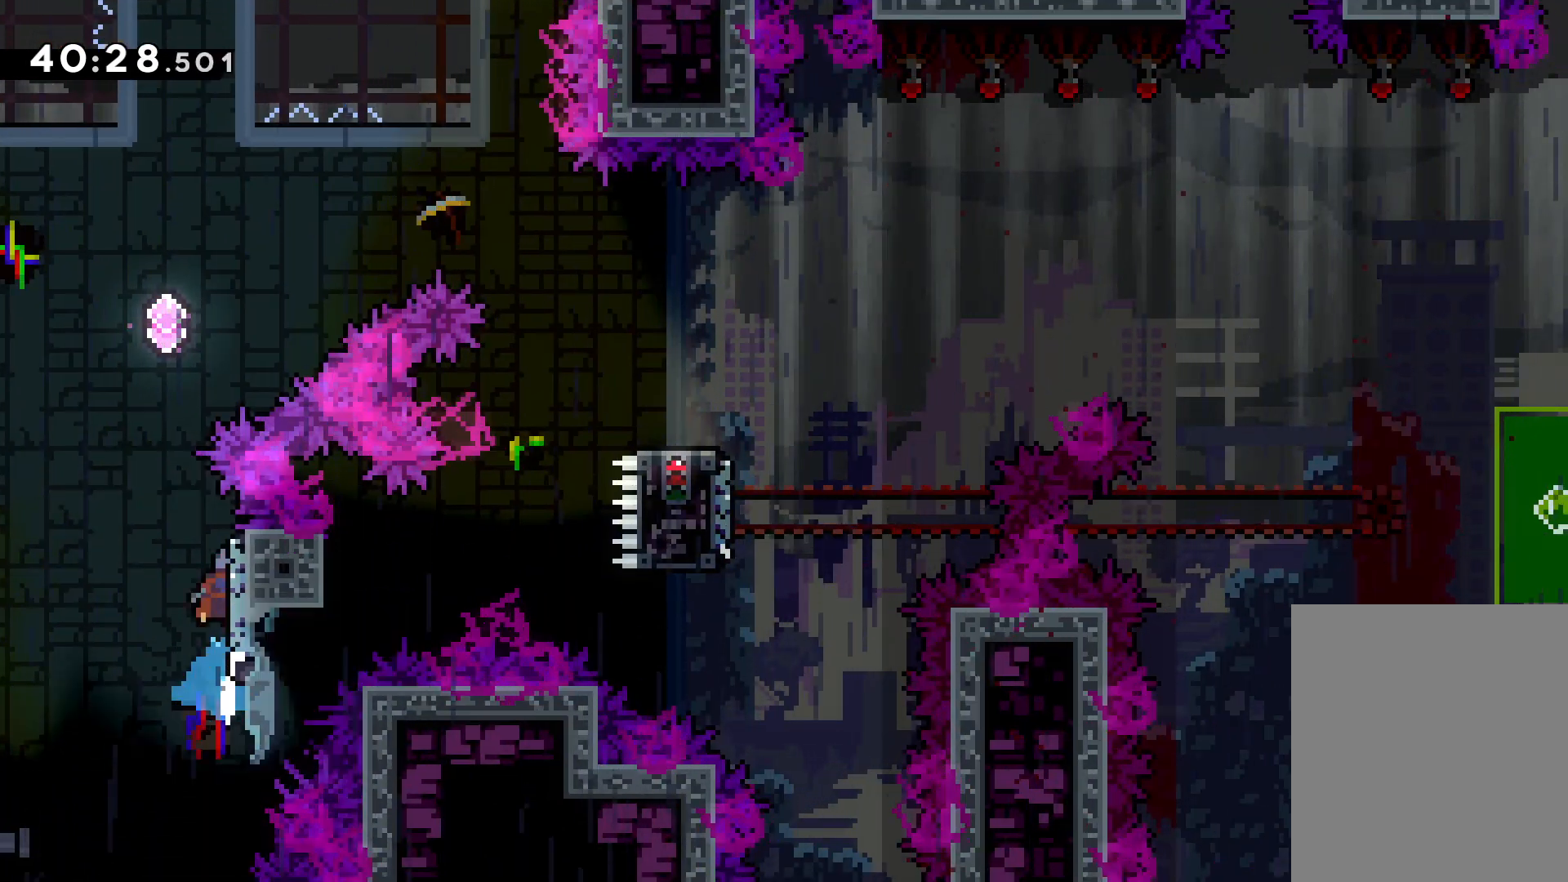
{"keys": ["jump", "right", "up"], "events": [[50, "right", "down"]]}
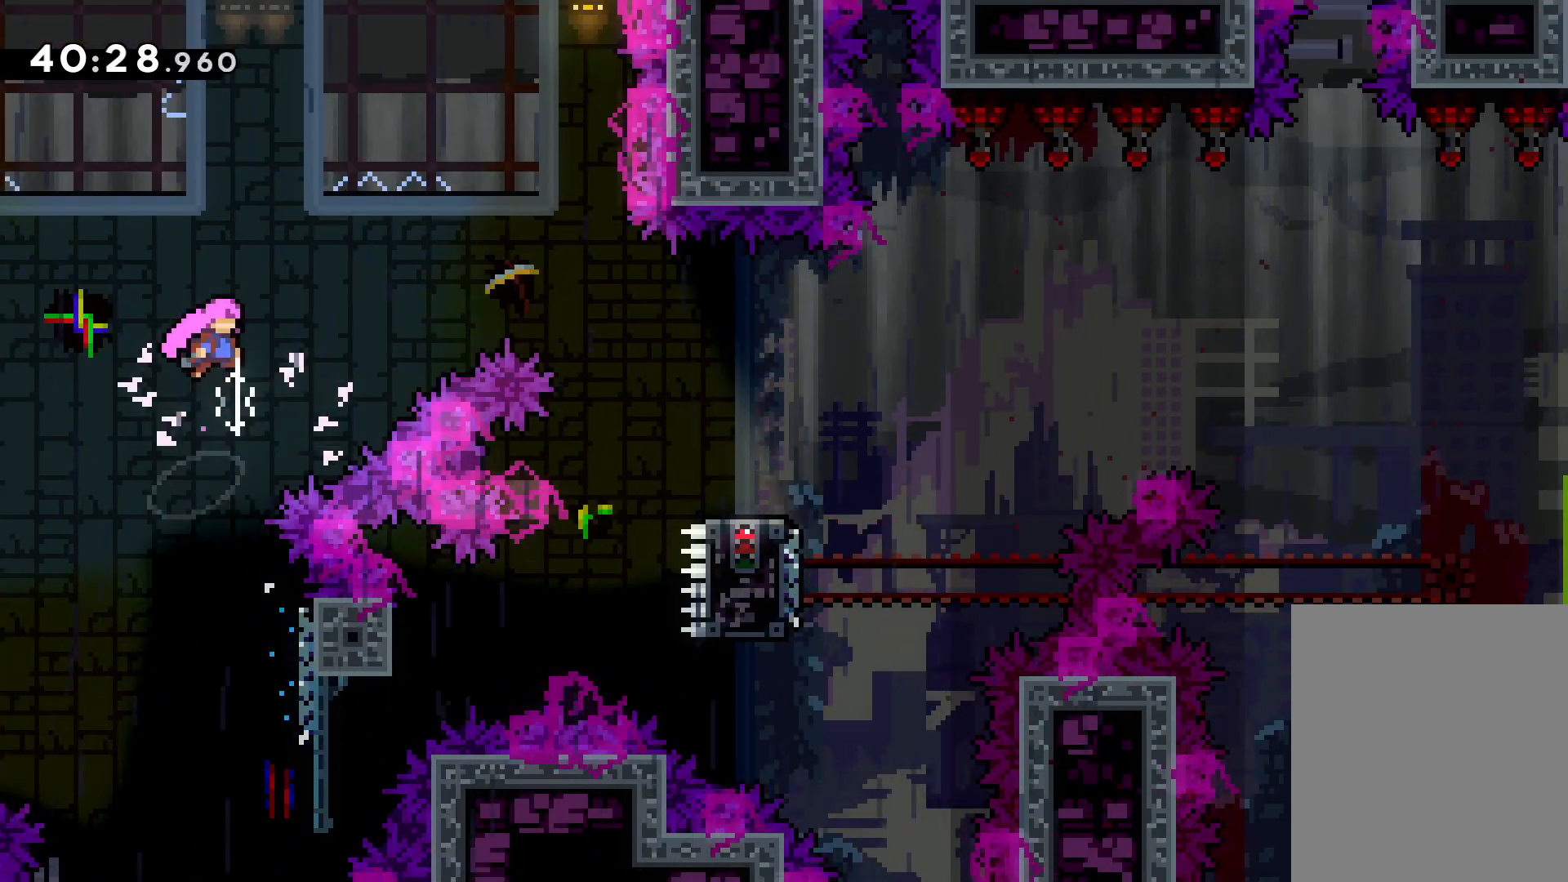
{"keys": ["right"], "events": [[83, "jump", "up"], [150, "dash", "down"], [283, "dash", "up"], [433, "up", "up"]]}
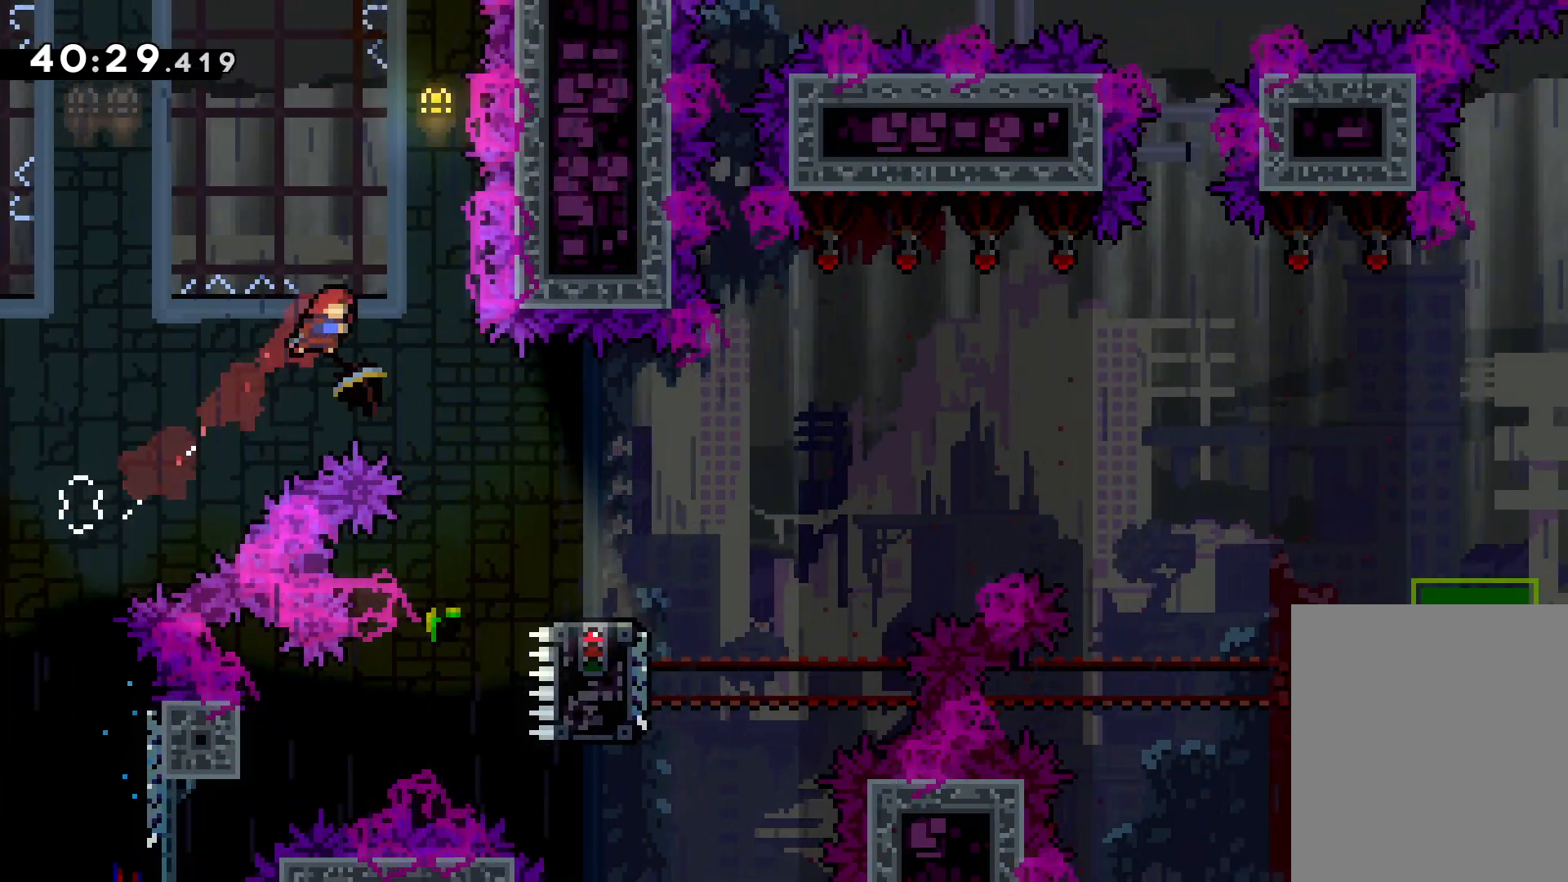
{"keys": ["dash", "down", "right"], "events": [[400, "down", "down"], [433, "dash", "down"]]}
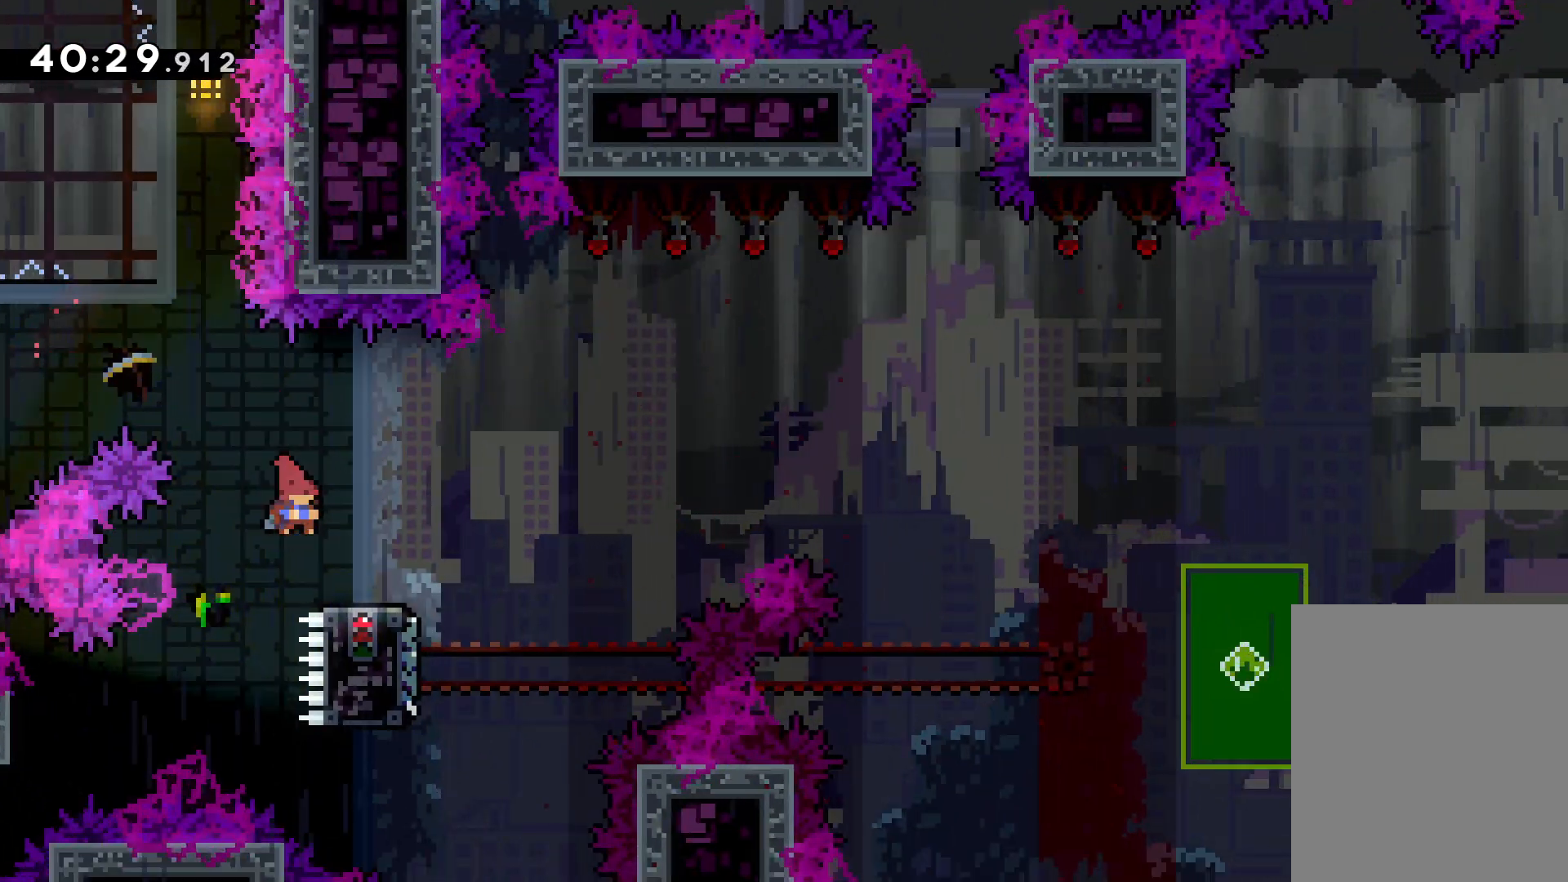
{"keys": ["dash", "down"], "events": [[66, "dash", "up"], [100, "jump", "down"], [466, "jump", "up"], [466, "right", "up"], [500, "dash", "down"]]}
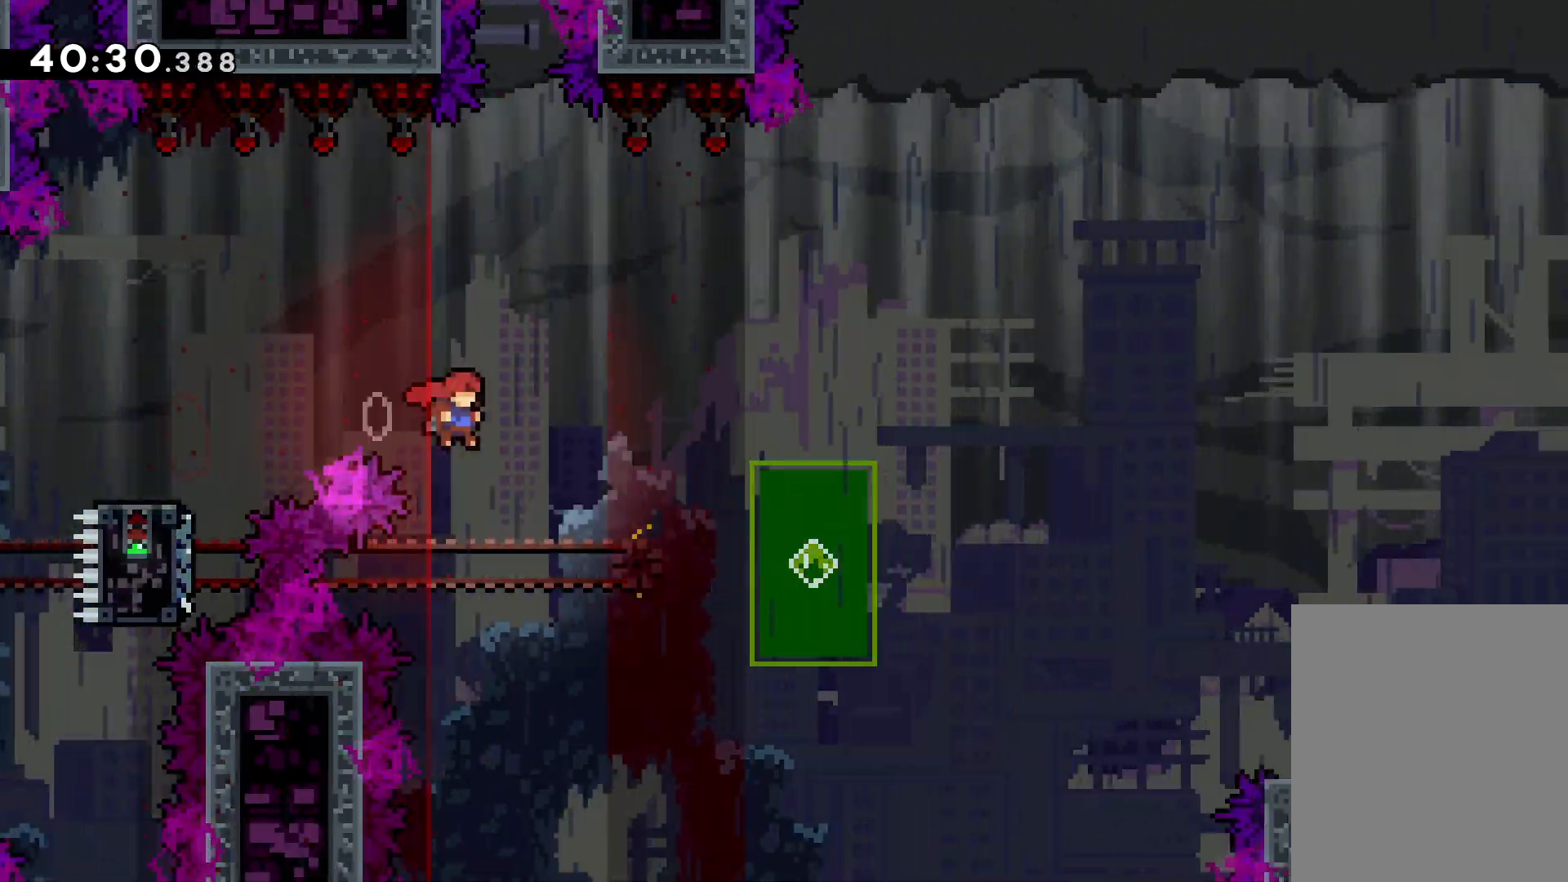
{"keys": ["dash", "down", "right"], "events": [[116, "dash", "up"], [200, "right", "down"], [233, "jump", "down"], [383, "dash", "down"], [400, "jump", "up"]]}
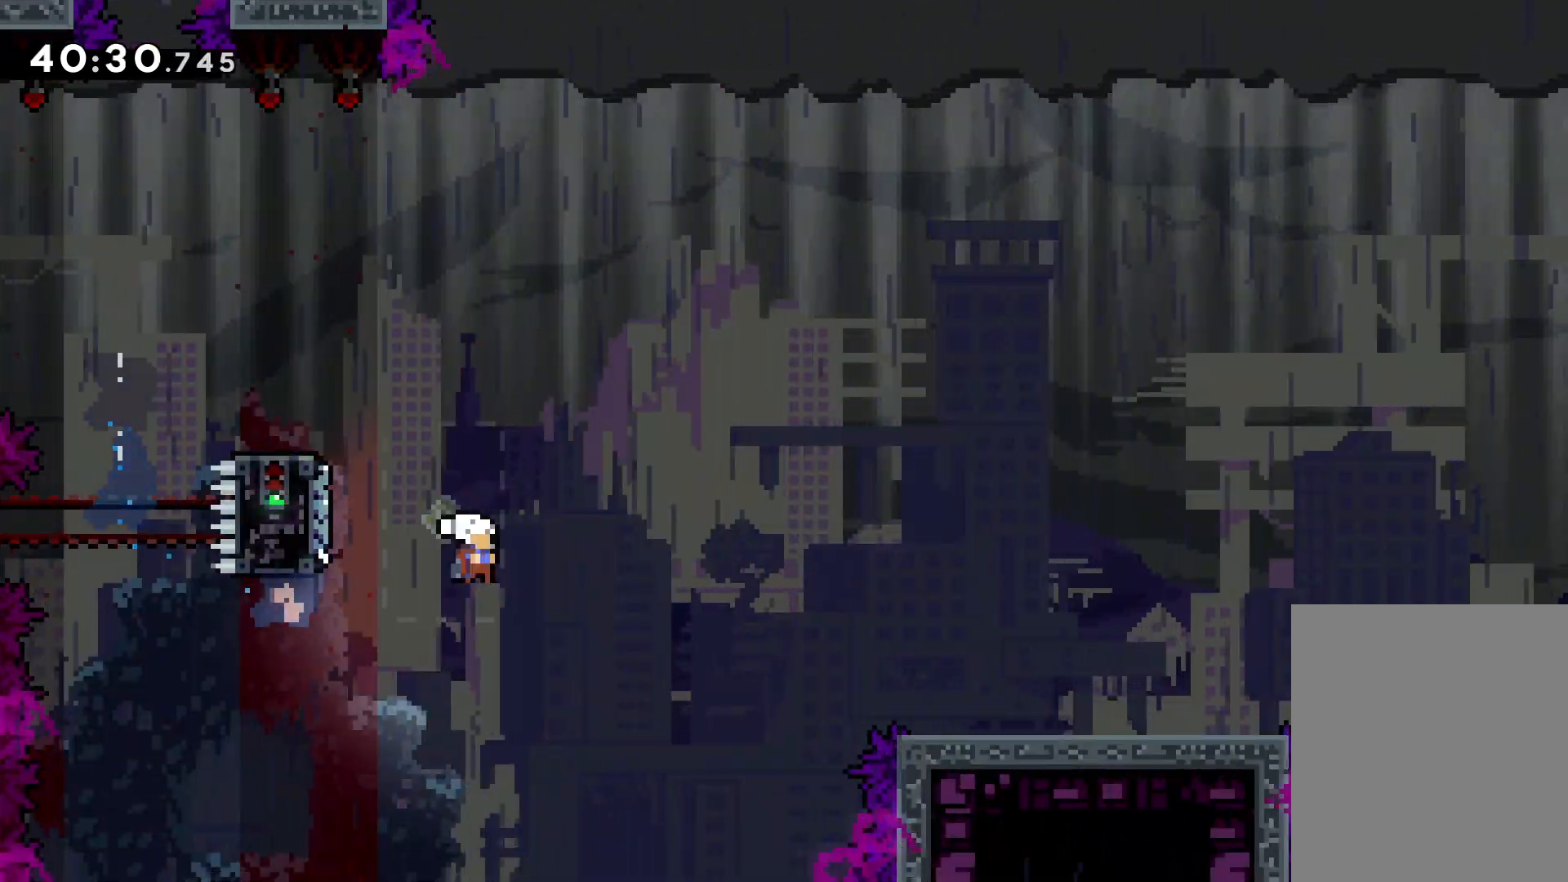
{"keys": ["jump", "right", "up"], "events": [[100, "dash", "up"], [116, "down", "up"], [200, "jump", "down"], [200, "up", "down"]]}
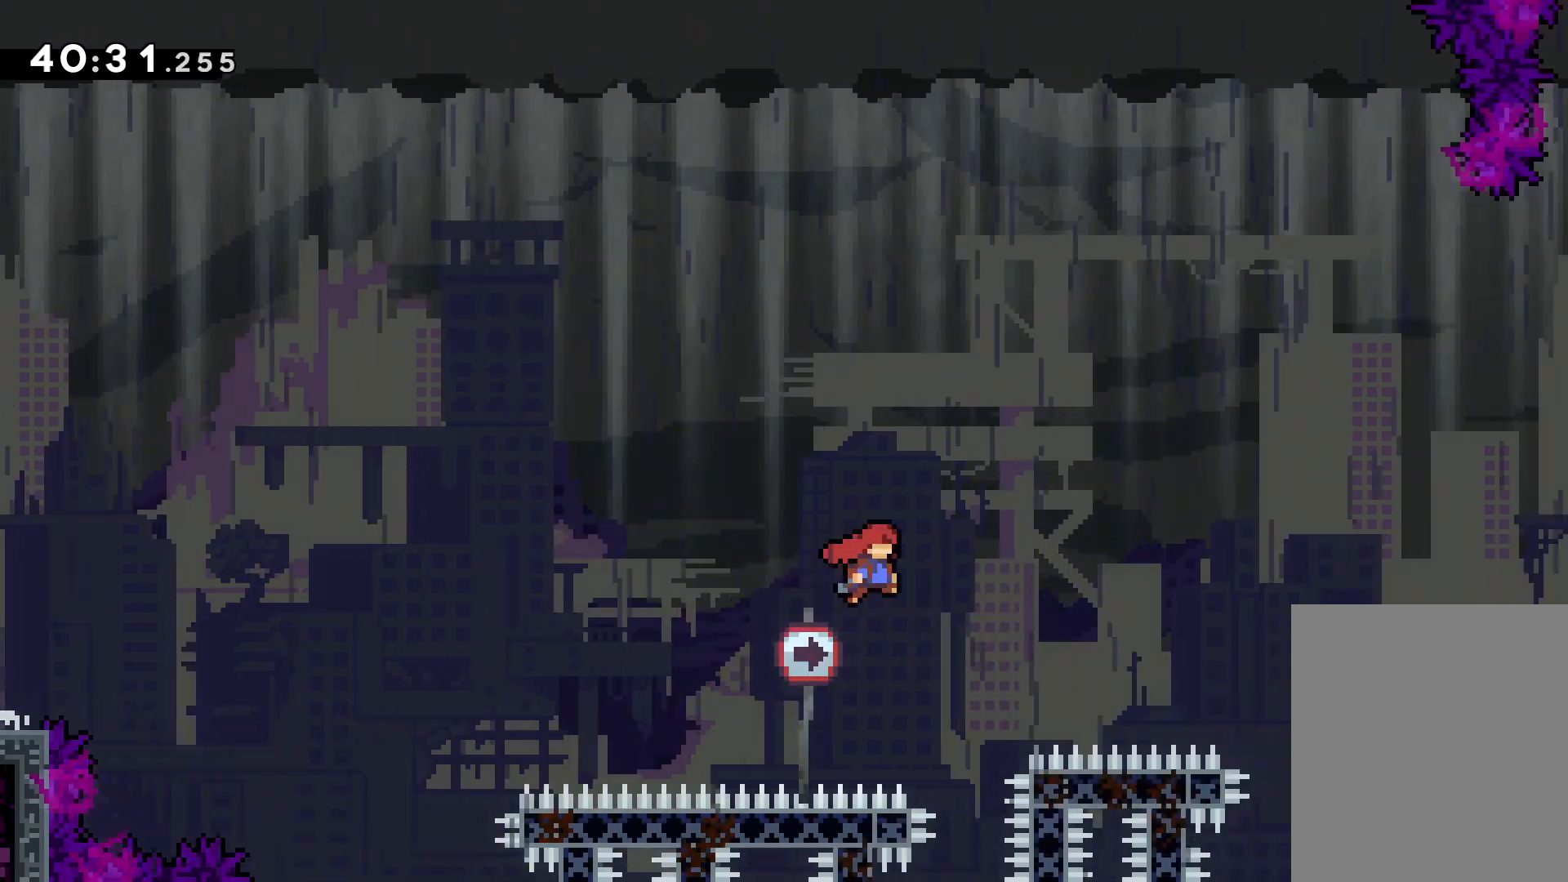
{"keys": ["grab", "up"], "events": [[283, "grab", "down"], [333, "jump", "up"], [433, "right", "up"]]}
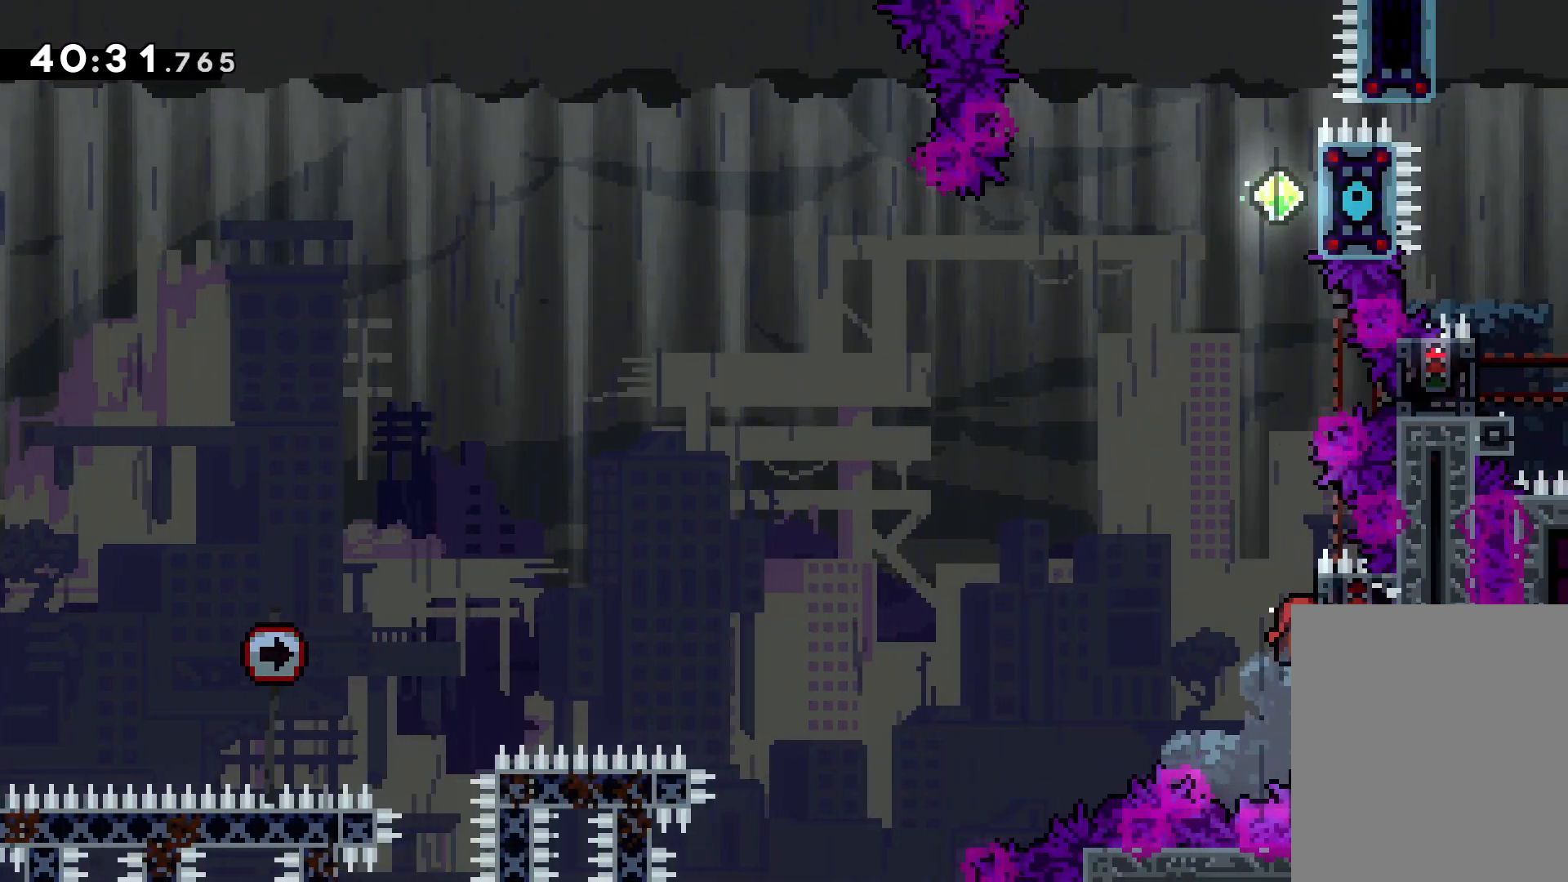
{"keys": ["dash", "up"], "events": [[150, "up", "up"], [383, "up", "down"], [433, "grab", "up"], [450, "dash", "down"]]}
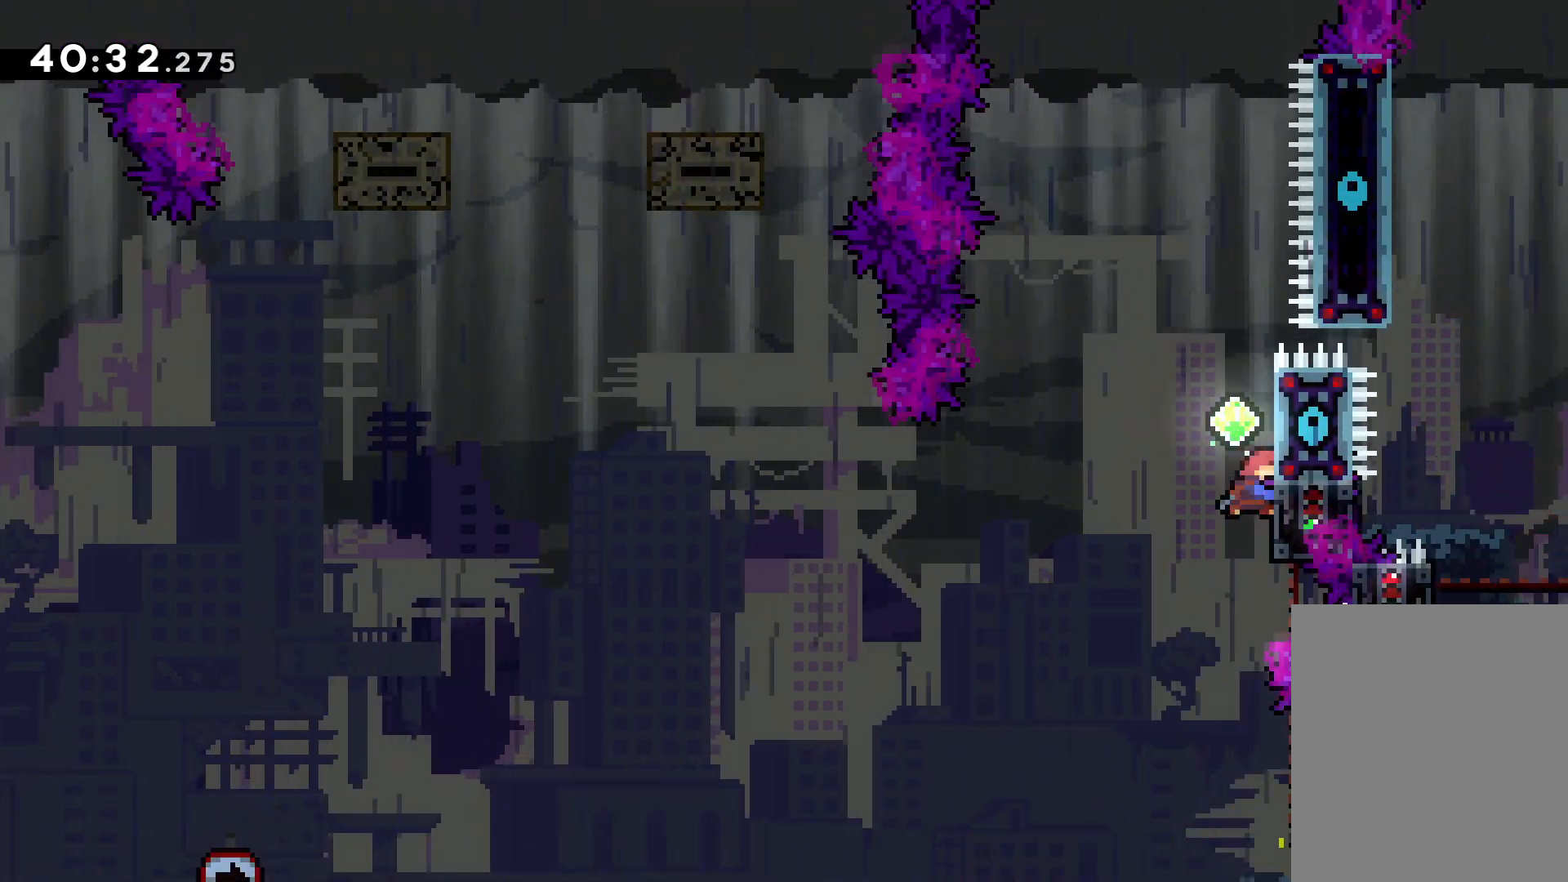
{"keys": ["jump", "left", "up"], "events": [[66, "dash", "up"], [150, "jump", "down"], [183, "left", "down"]]}
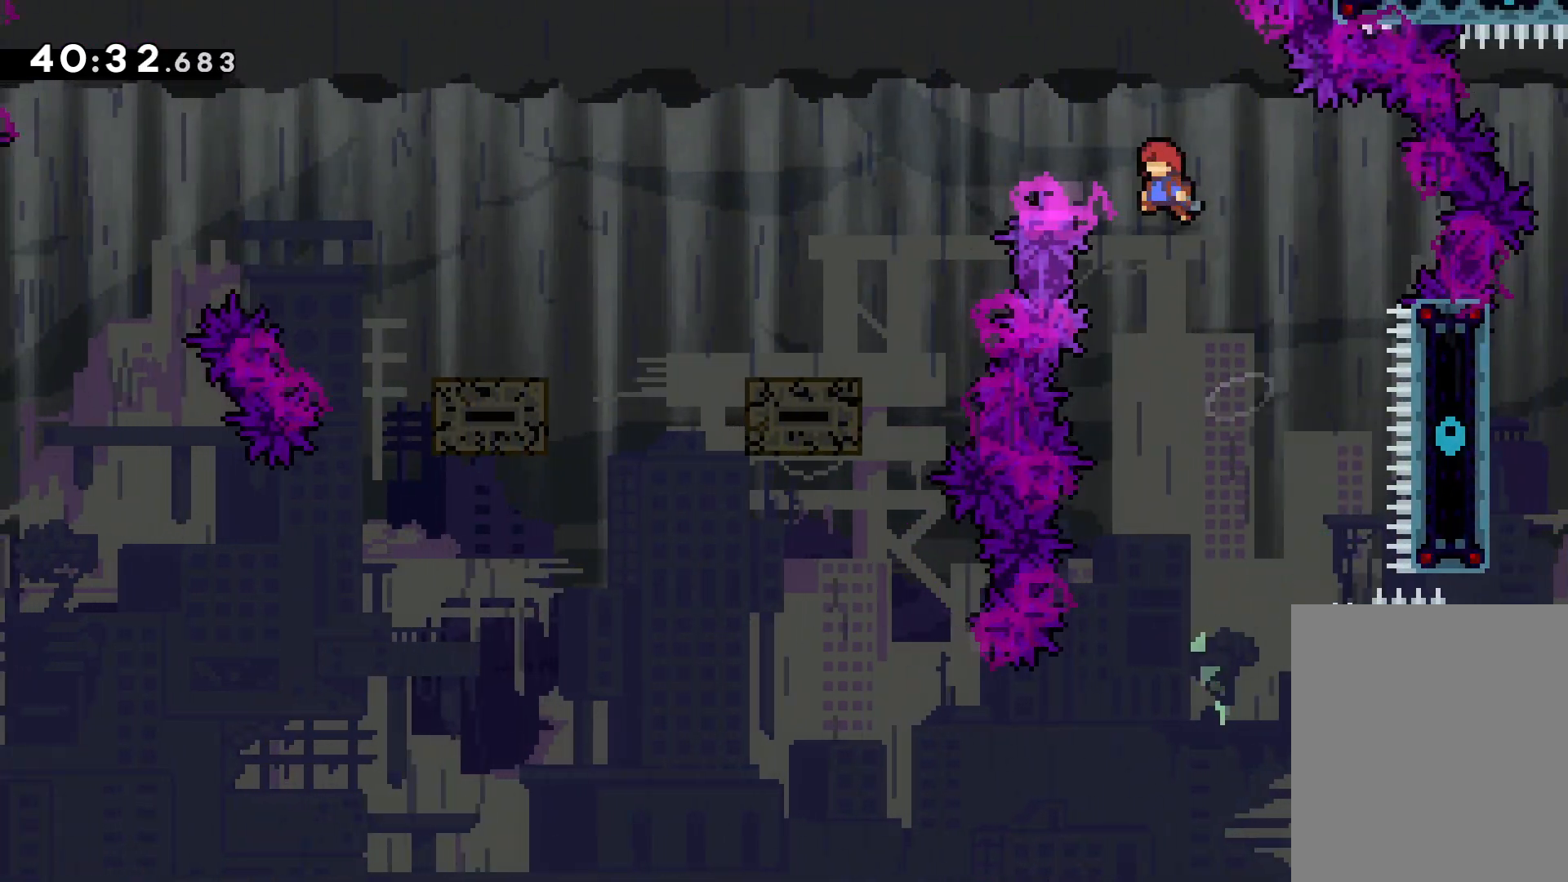
{"keys": ["left"], "events": [[333, "jump", "up"], [383, "up", "up"]]}
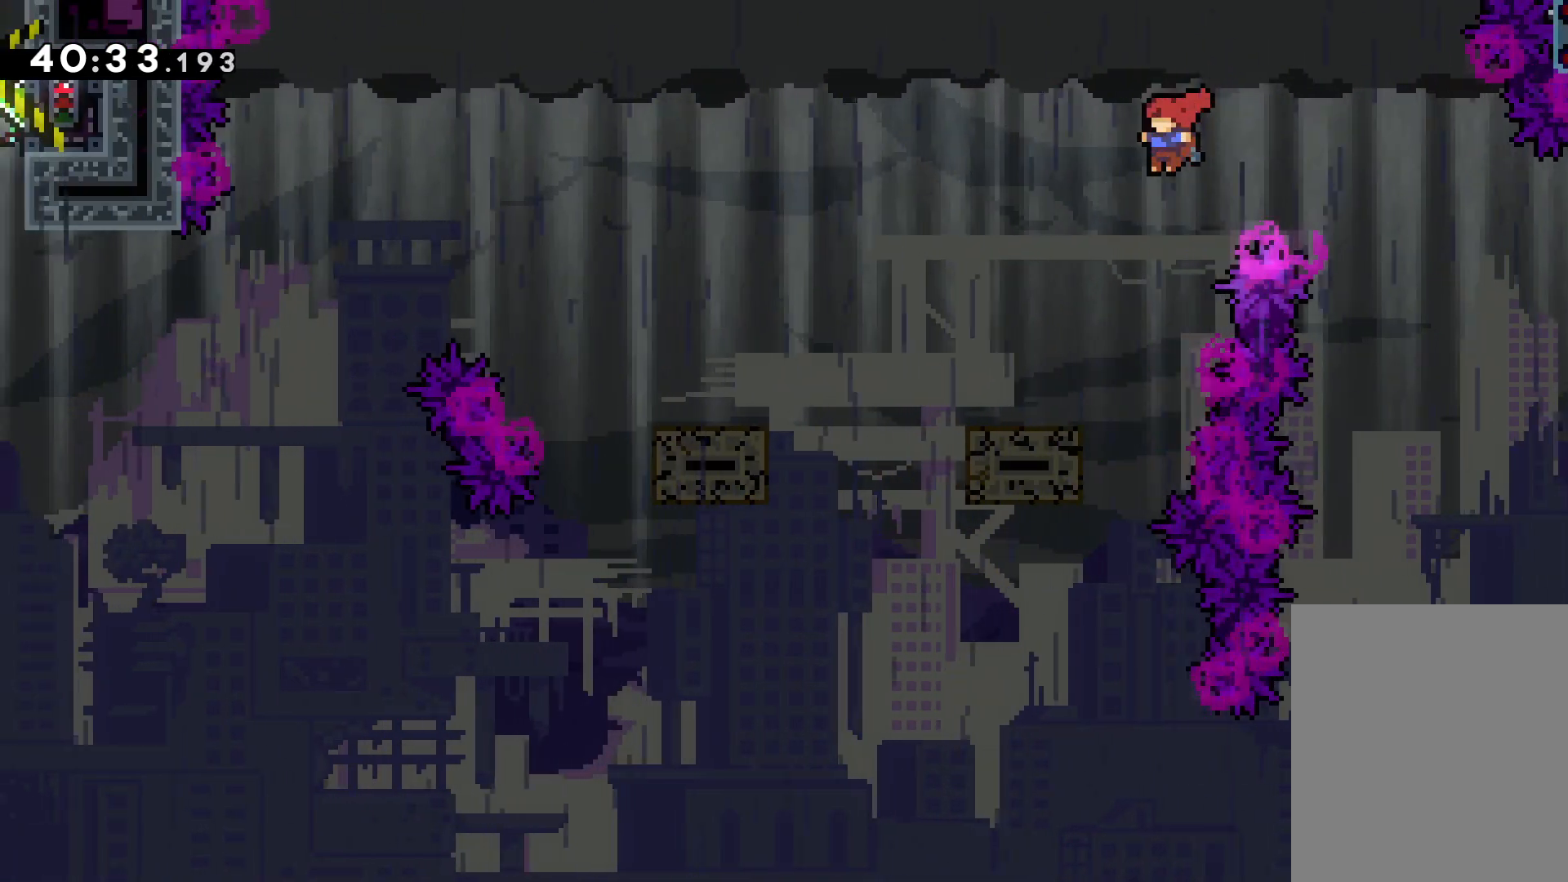
{"keys": ["left"], "events": [[50, "left", "up"], [116, "down", "down"], [133, "left", "down"], [166, "dash", "down"], [300, "dash", "up"], [316, "jump", "down"], [416, "down", "up"], [416, "jump", "up"]]}
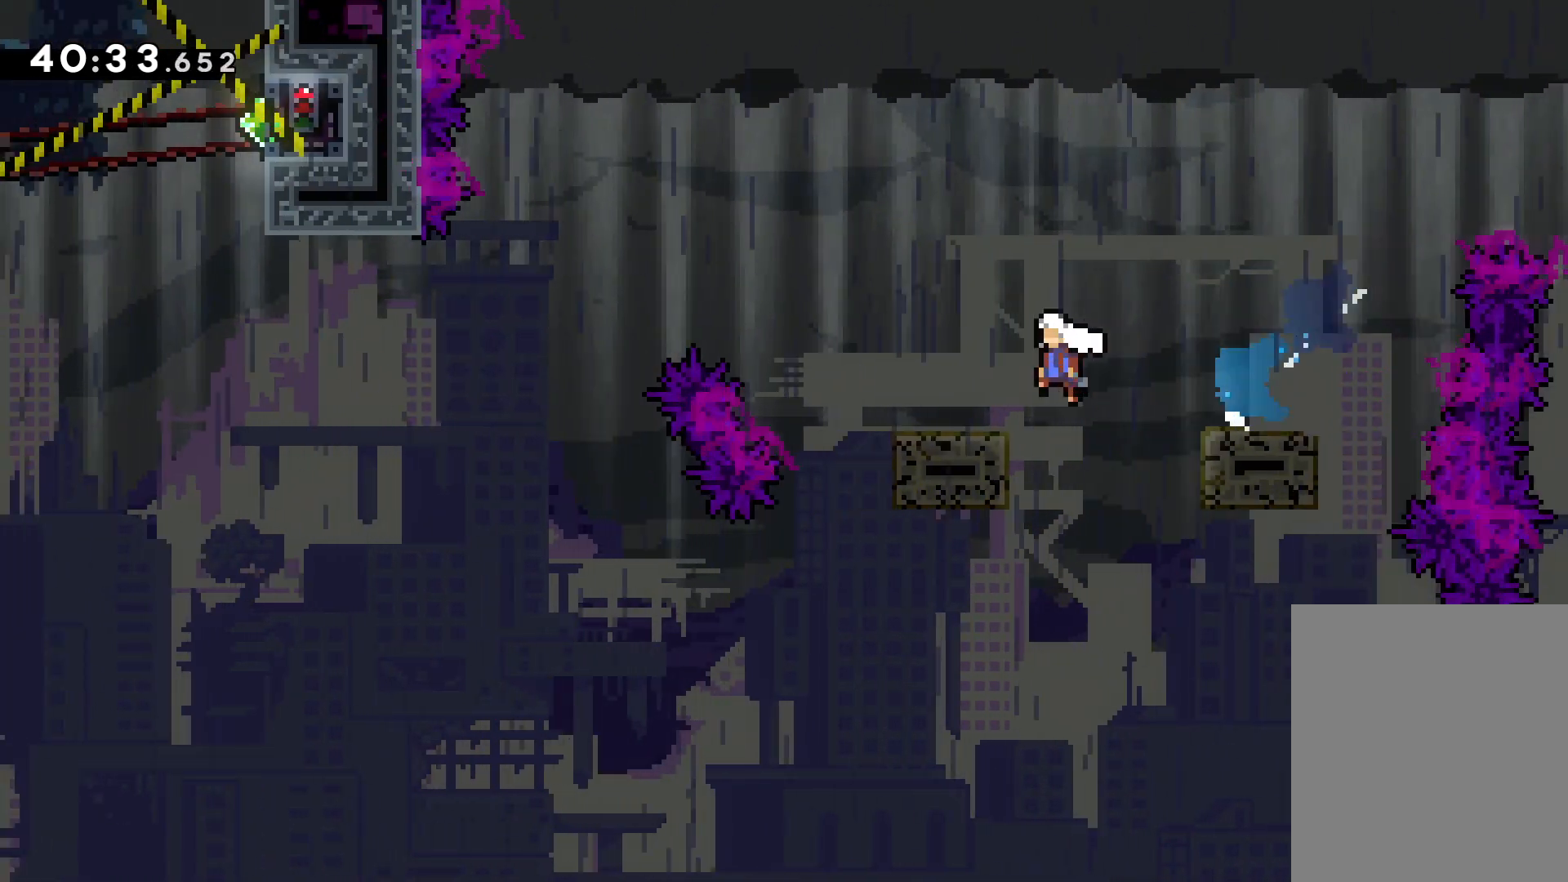
{"keys": ["jump", "left", "up"], "events": [[16, "up", "down"], [83, "jump", "down"]]}
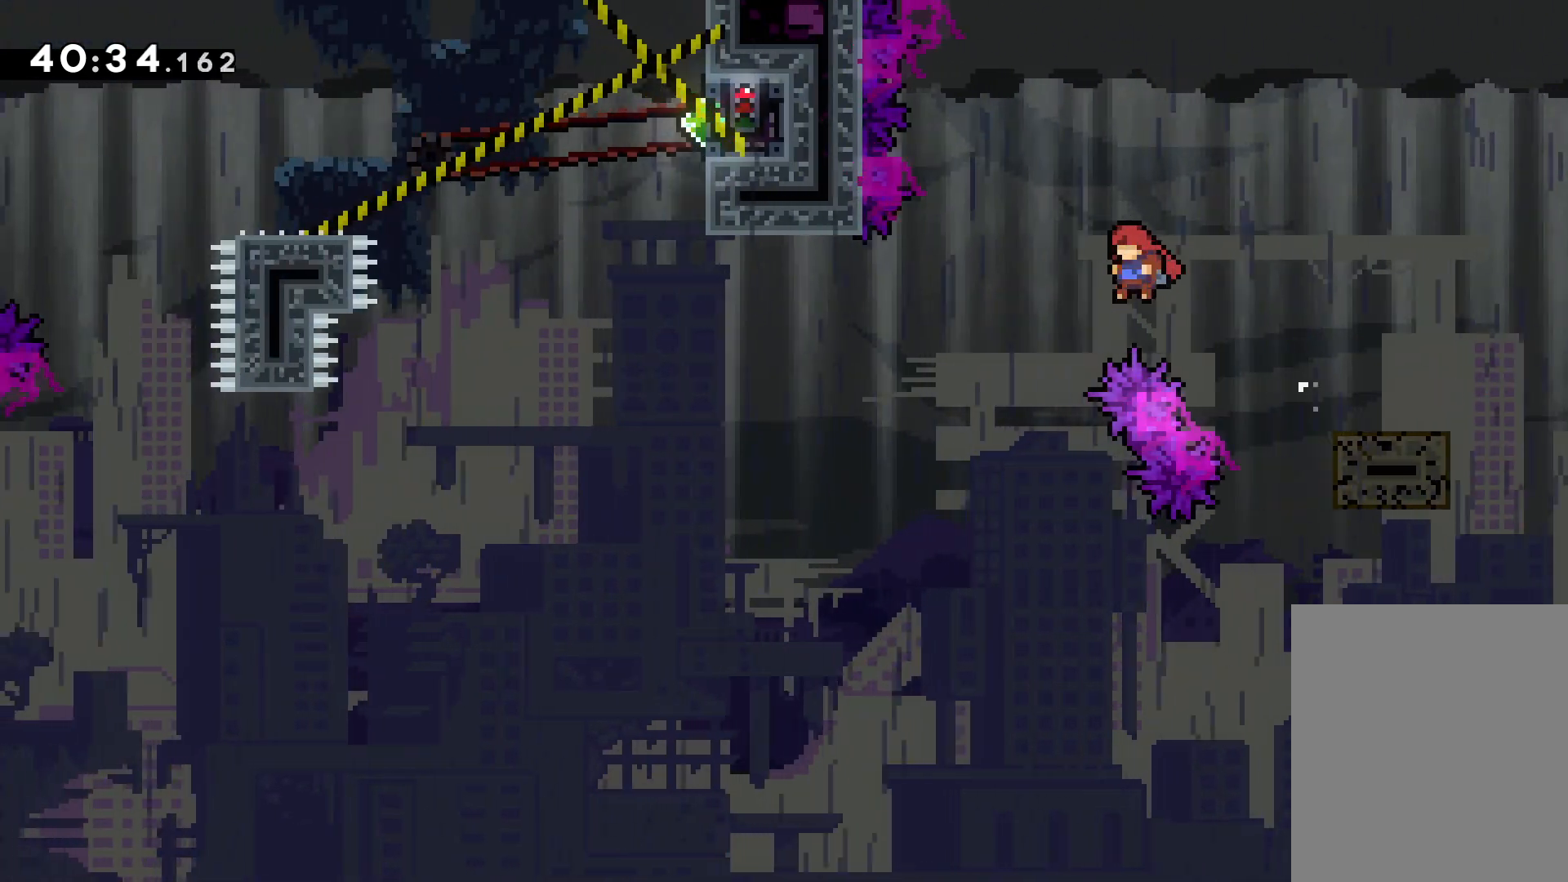
{"keys": ["dash", "left", "up"], "events": [[283, "dash", "down"], [316, "jump", "up"]]}
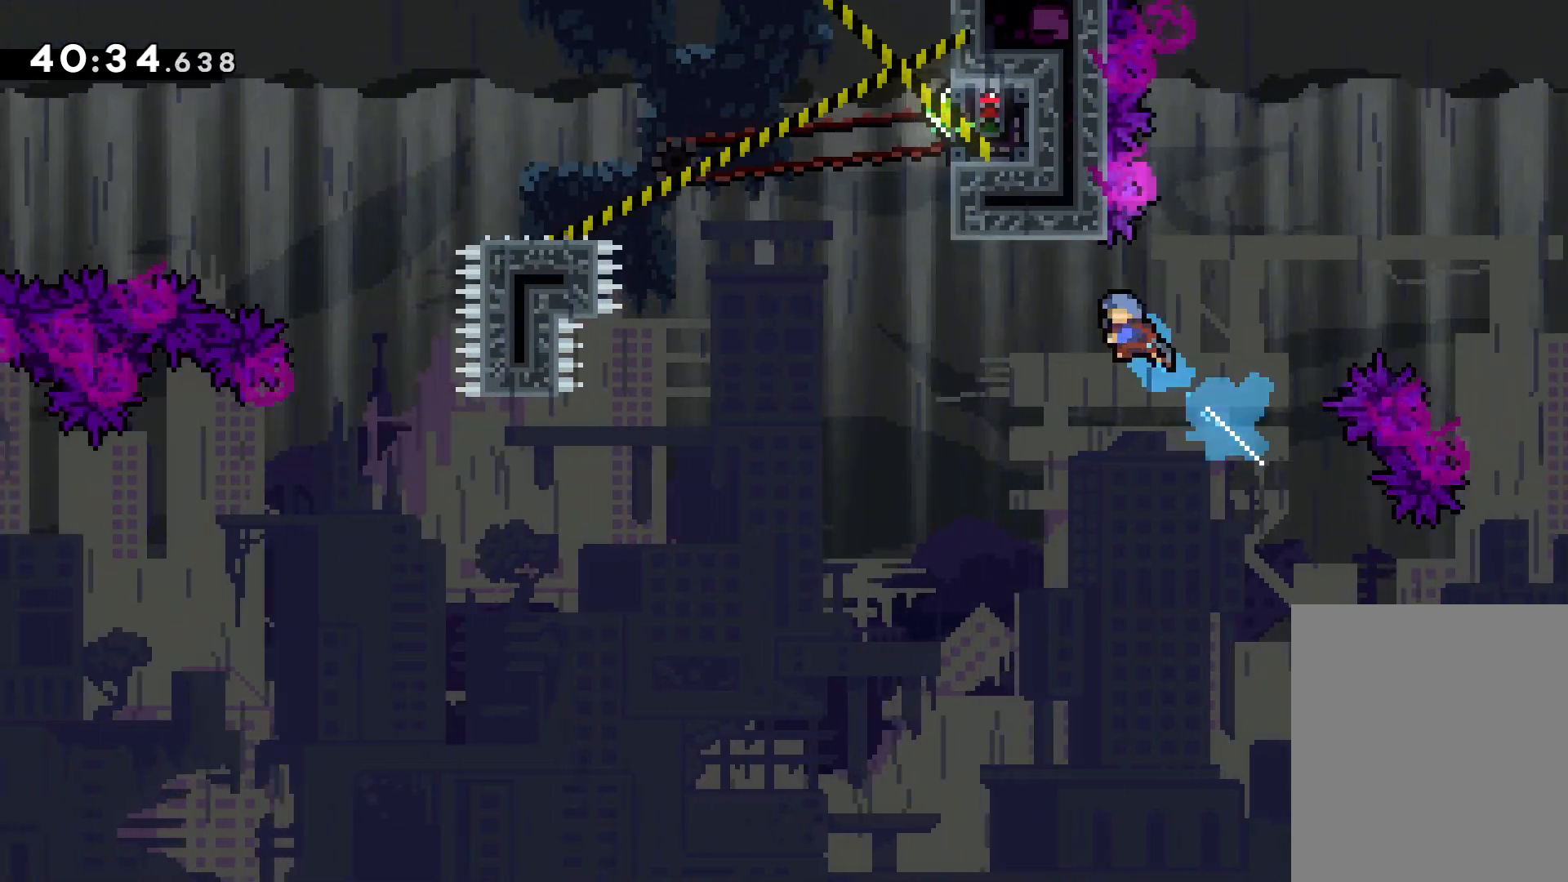
{"keys": ["down", "left", "right"], "events": [[50, "dash", "up"], [116, "grab", "down"], [283, "jump", "down"], [450, "up", "up"], [466, "right", "down"], [483, "grab", "up"], [483, "jump", "up"], [500, "down", "down"]]}
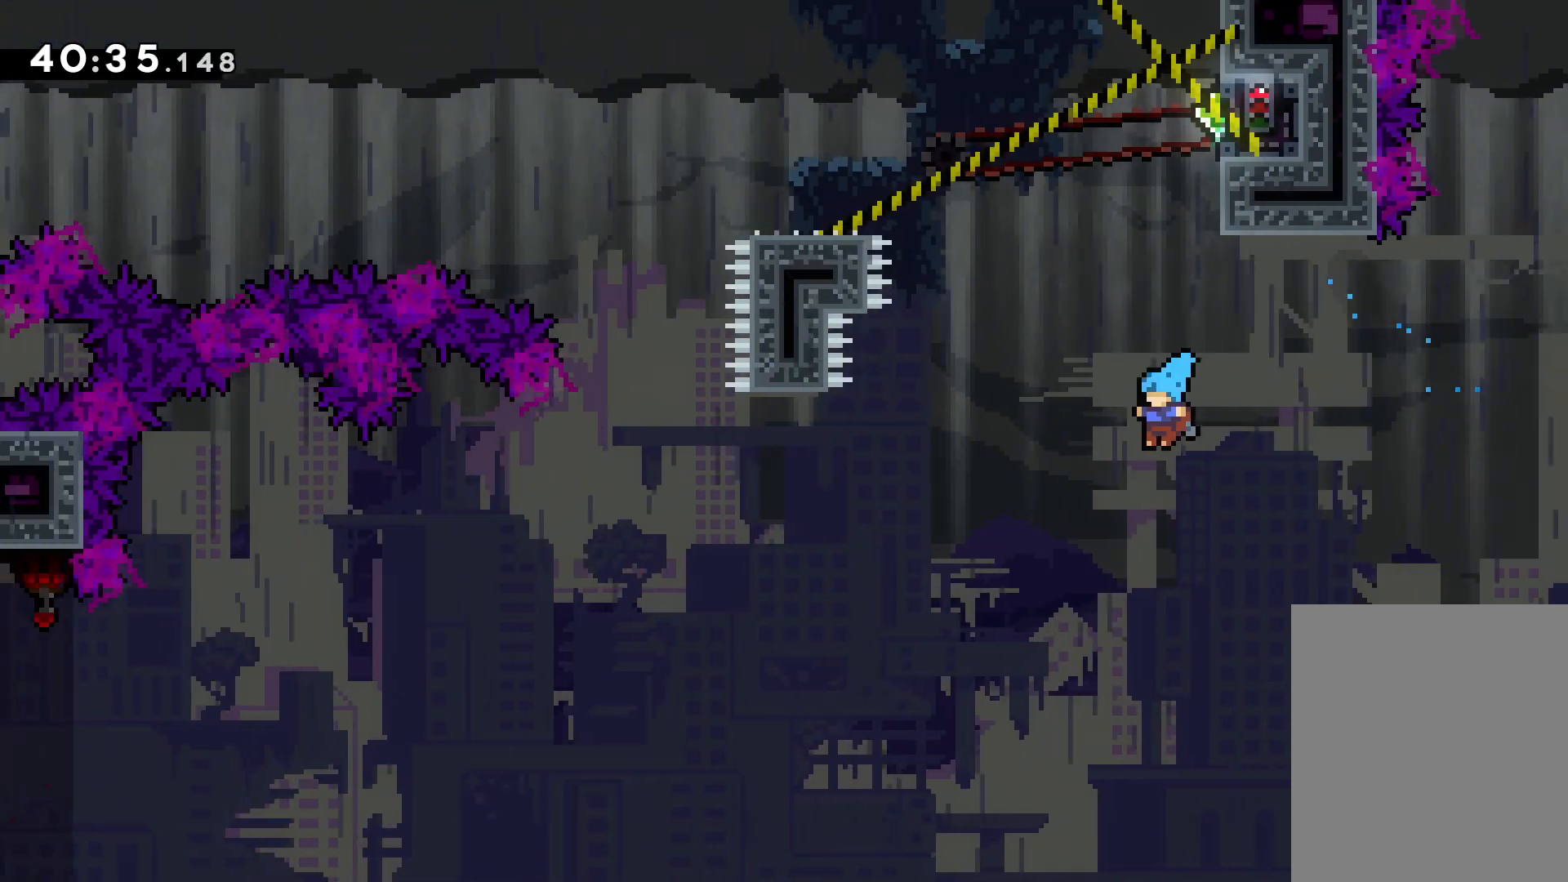
{"keys": ["down", "left"], "events": [[316, "right", "up"]]}
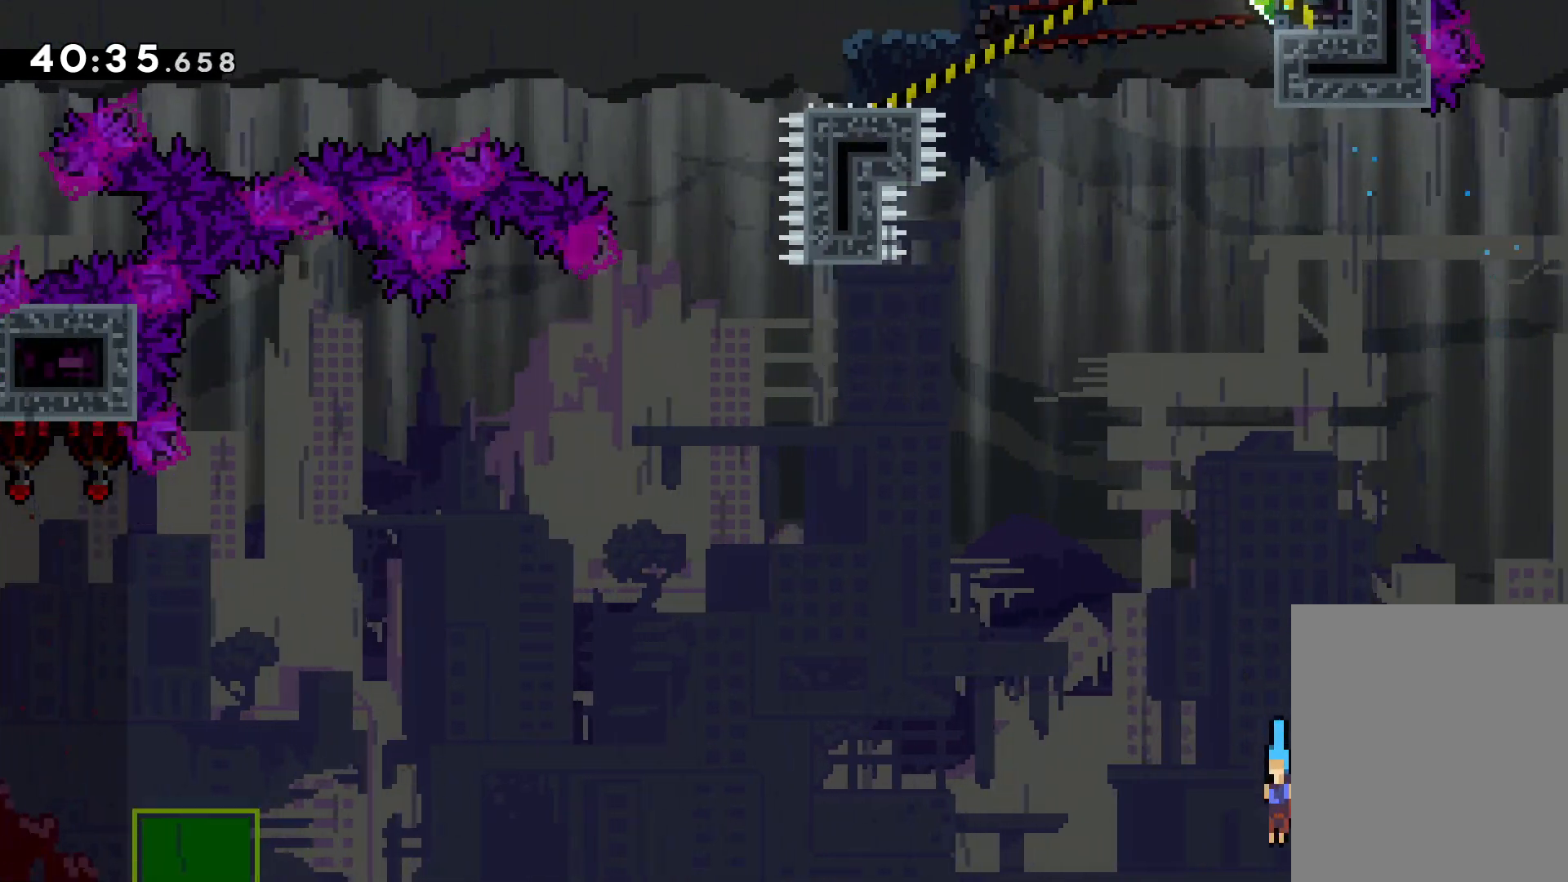
{"keys": ["down", "left"], "events": []}
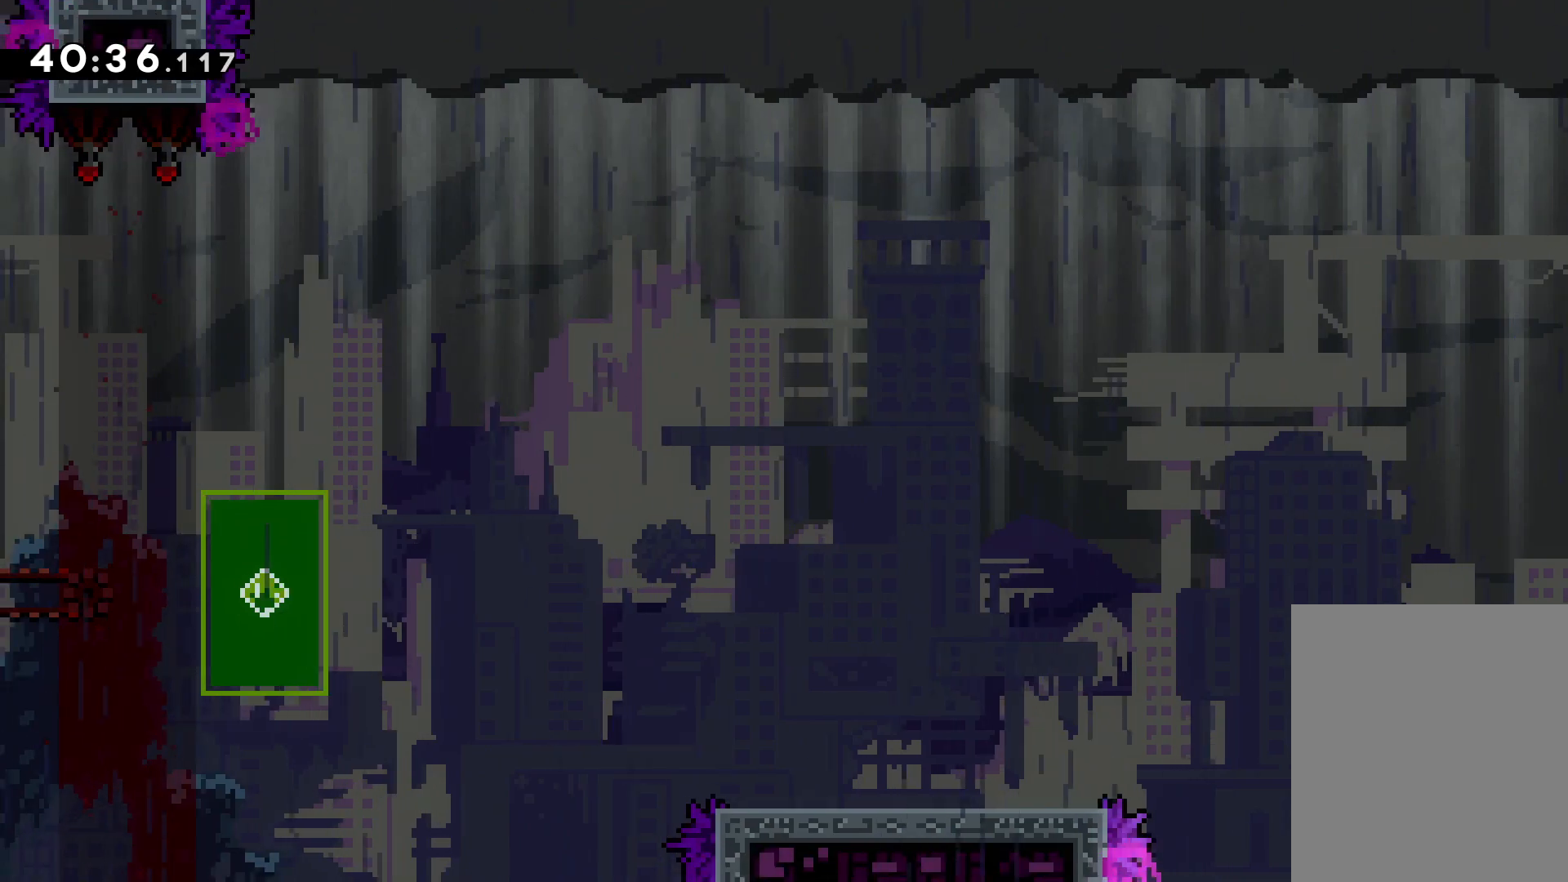
{"keys": [], "events": [[50, "down", "up"], [133, "left", "up"]]}
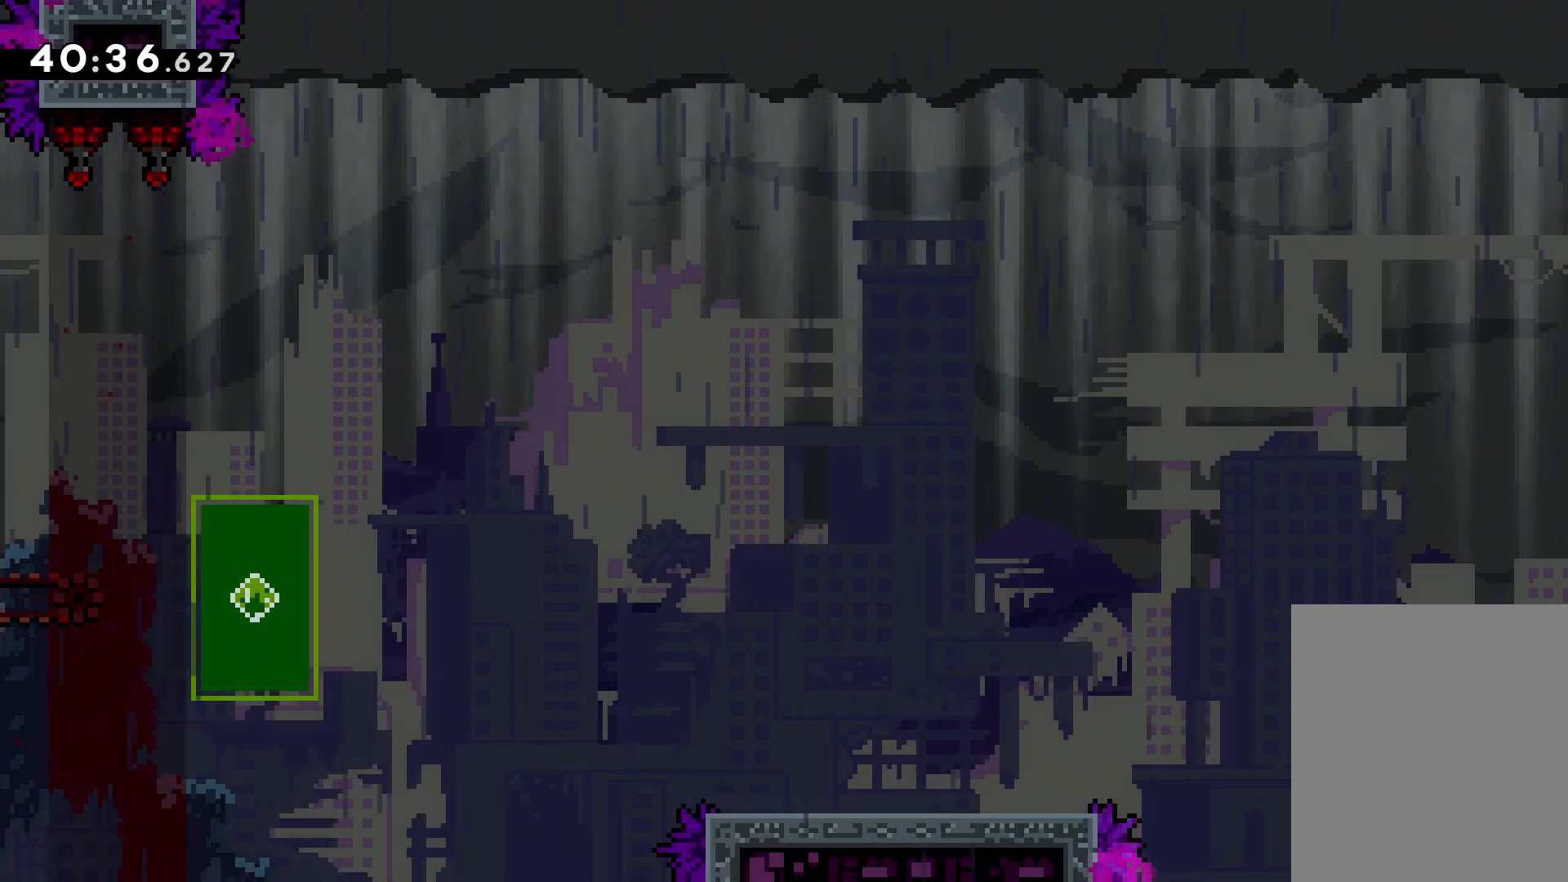
{"keys": [], "events": []}
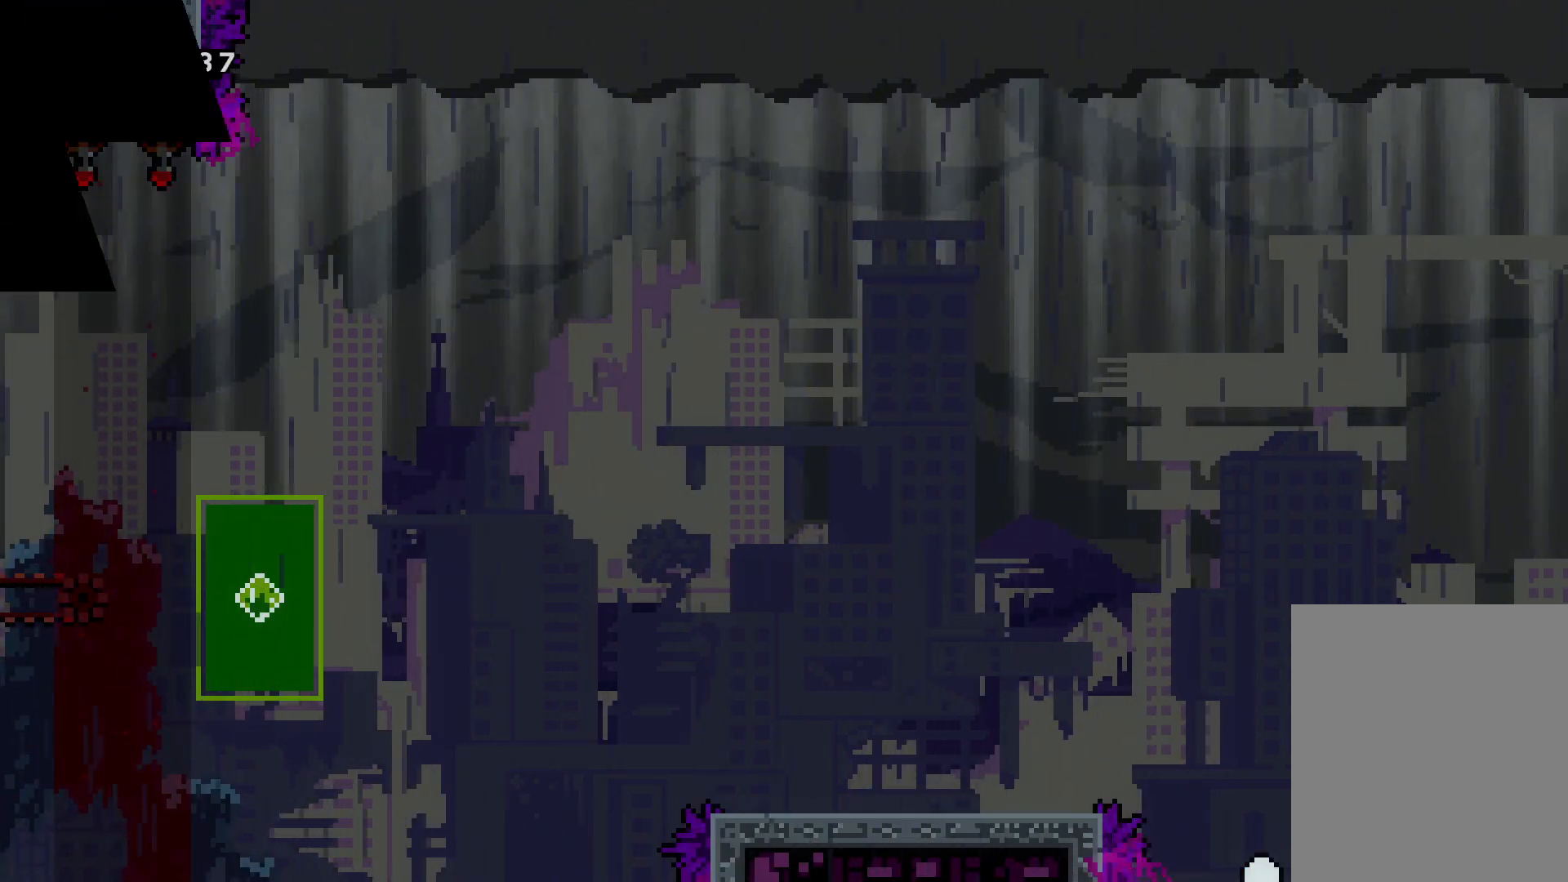
{"keys": [], "events": []}
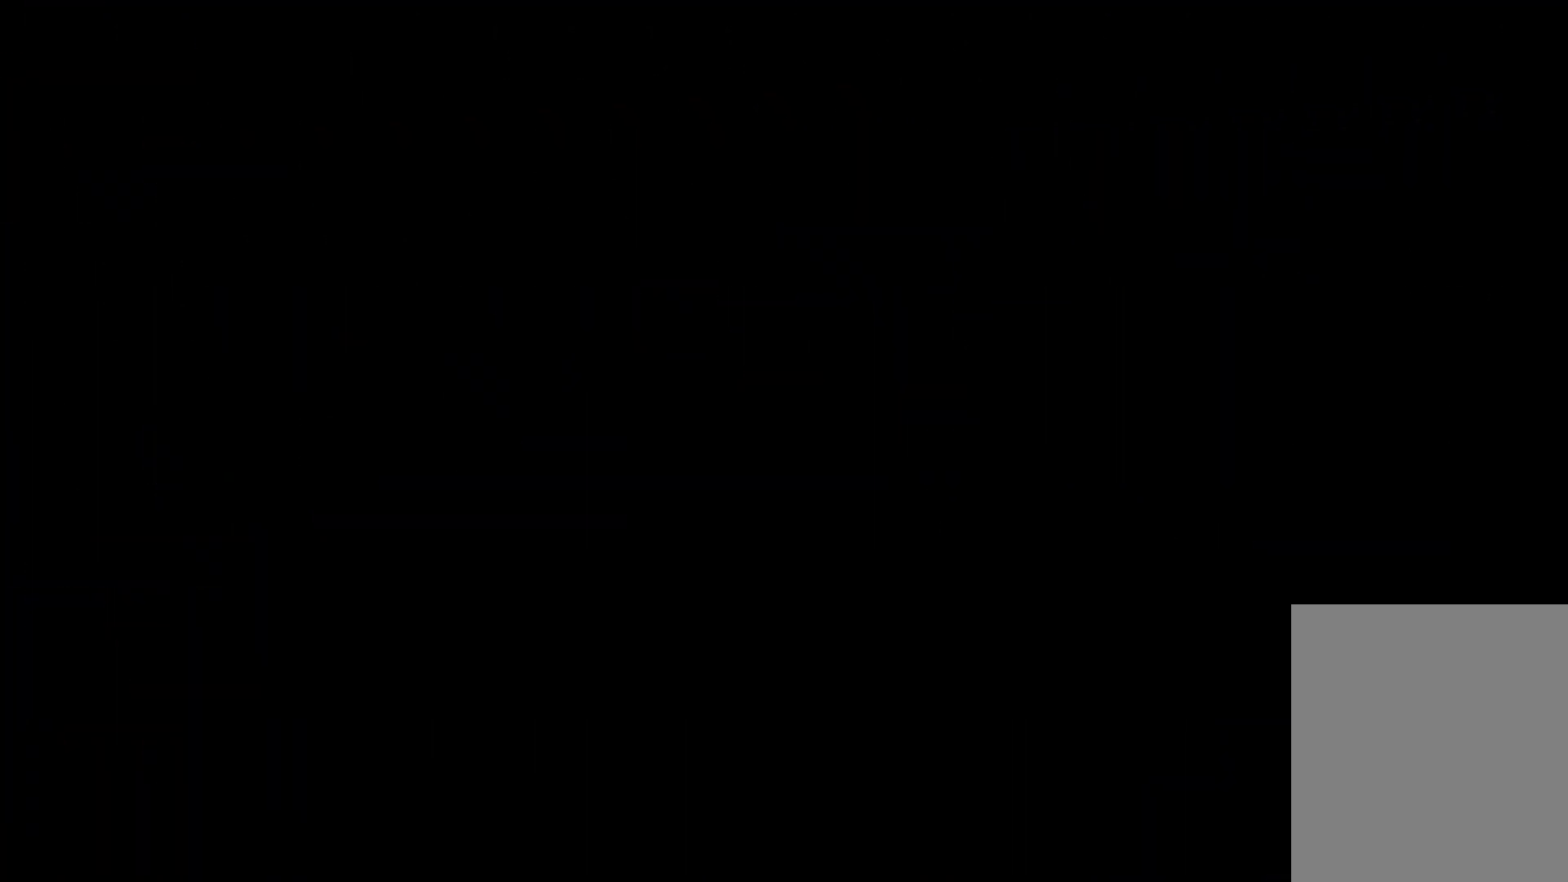
{"keys": [], "events": []}
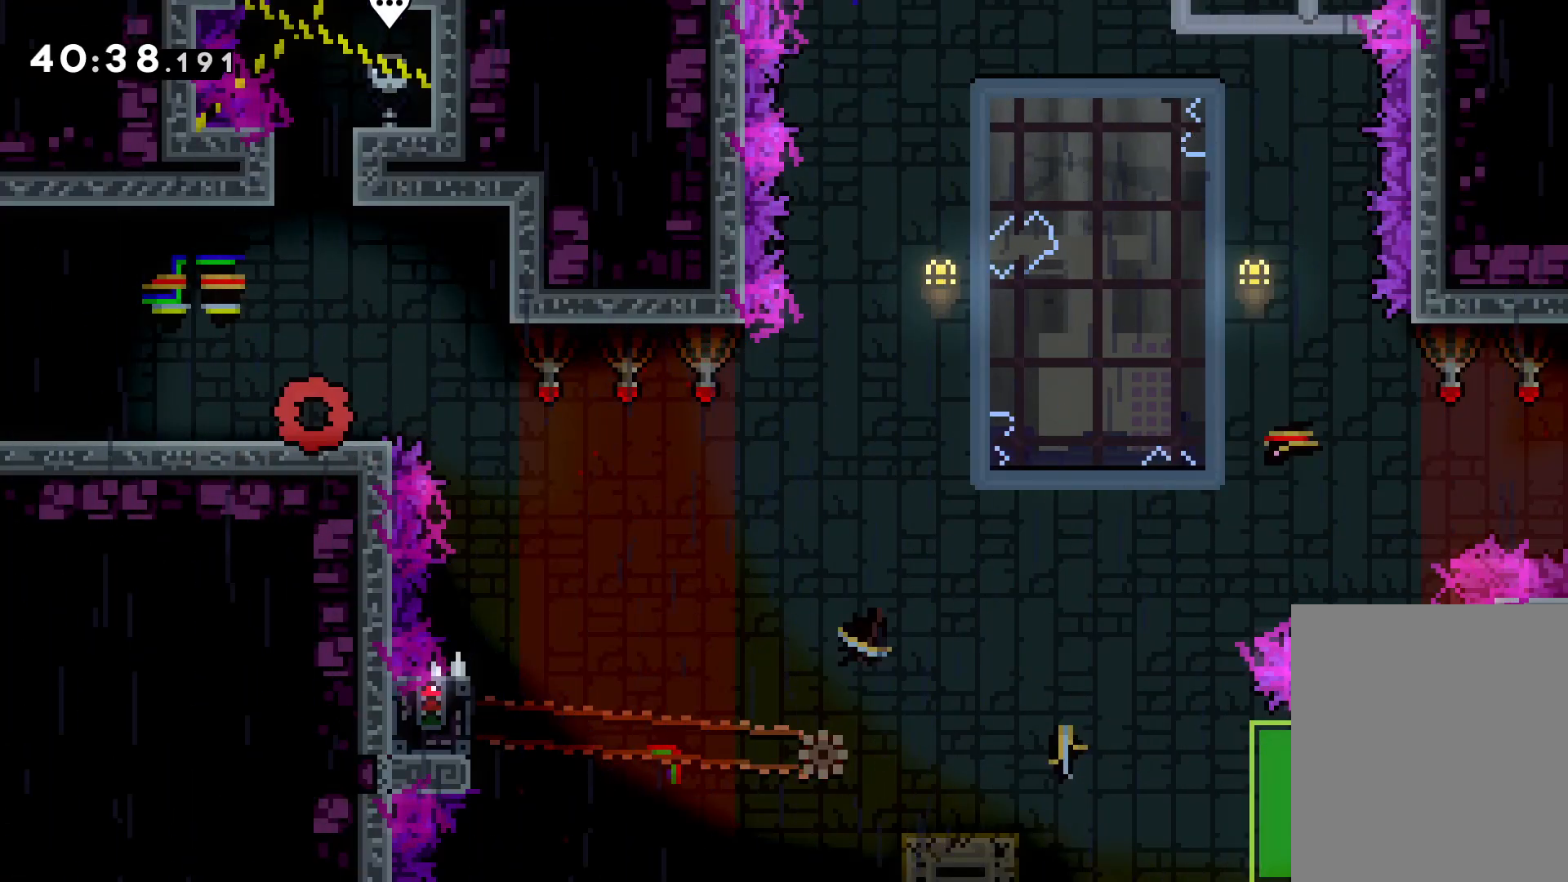
{"keys": ["right"], "events": [[483, "right", "down"]]}
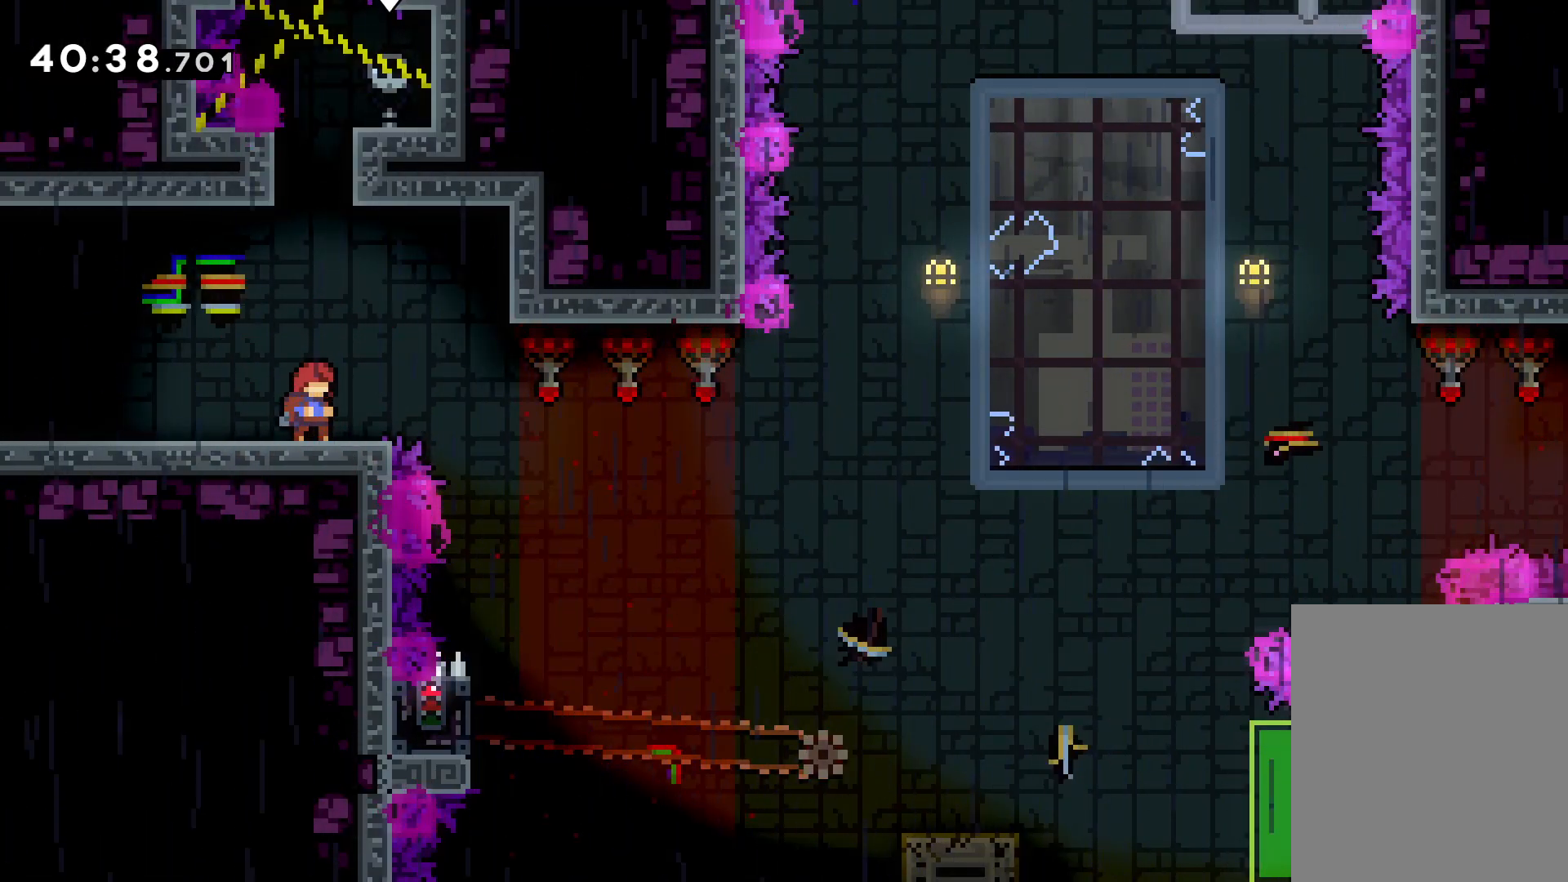
{"keys": ["grab"], "events": [[66, "jump", "down"], [350, "jump", "up"], [416, "grab", "down"], [416, "right", "up"]]}